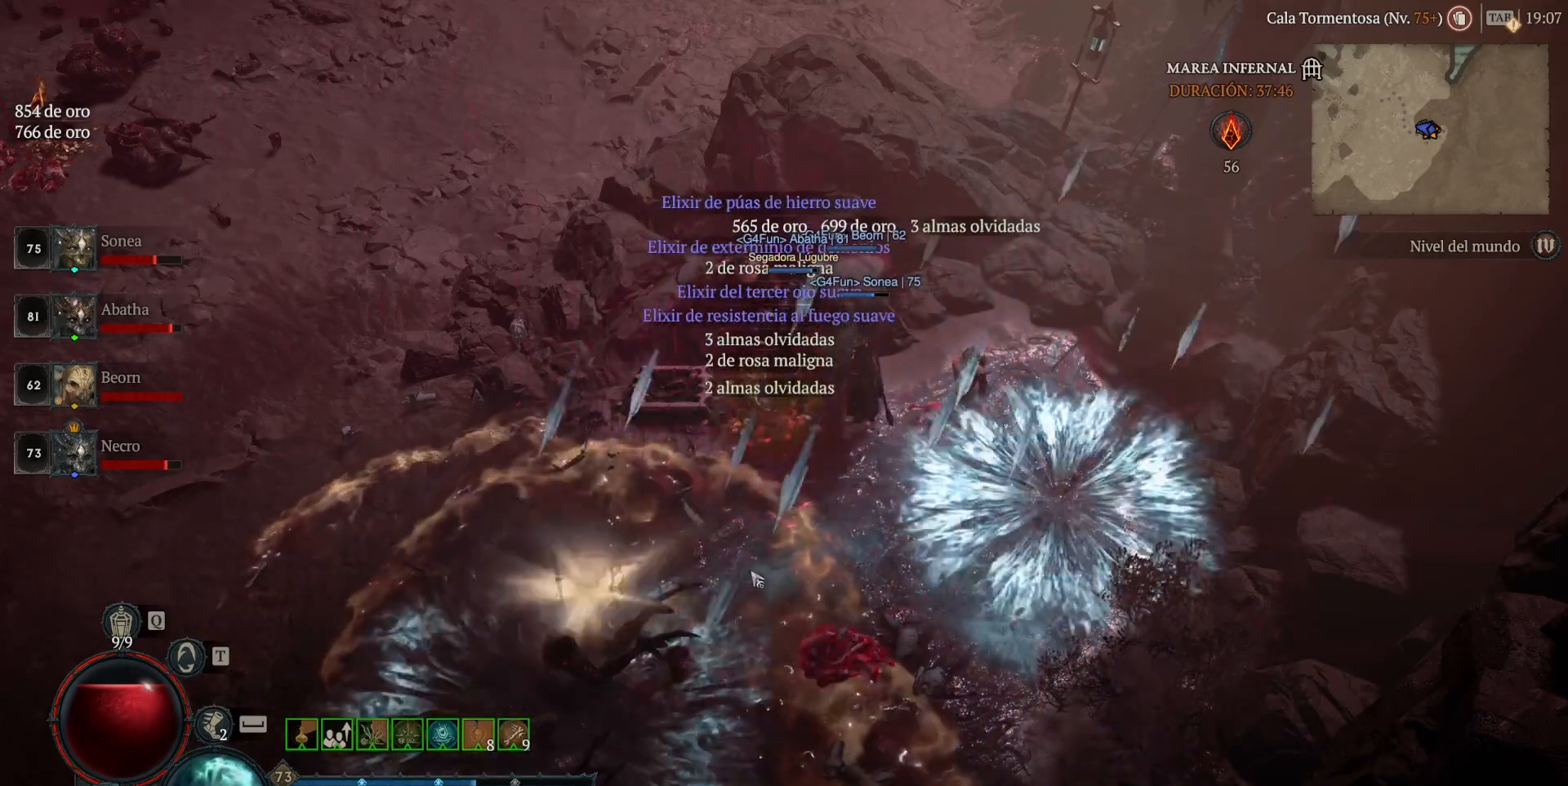
Gameplay with keyboard and mouse; each line is a JSON object with the keys and mouse buttons held at the frame after it. "events" lists presses ("down") and releases ("up") of "ctrl", "down", "left", "return", "right", "shift", "space", "tab", "up", "mouse_left" and "mouse_right" between this image and that frame as [ms after this image, input, new state], when the widget could be followed in between. "mouse_left", "mouse_right" = the "left", "right" buttons of the "mouse" list. No other keys are recorded. Not read: mouse_move.
{"keys": [], "mouse": ["left"], "events": [[40, "mouse_left", "down"]]}
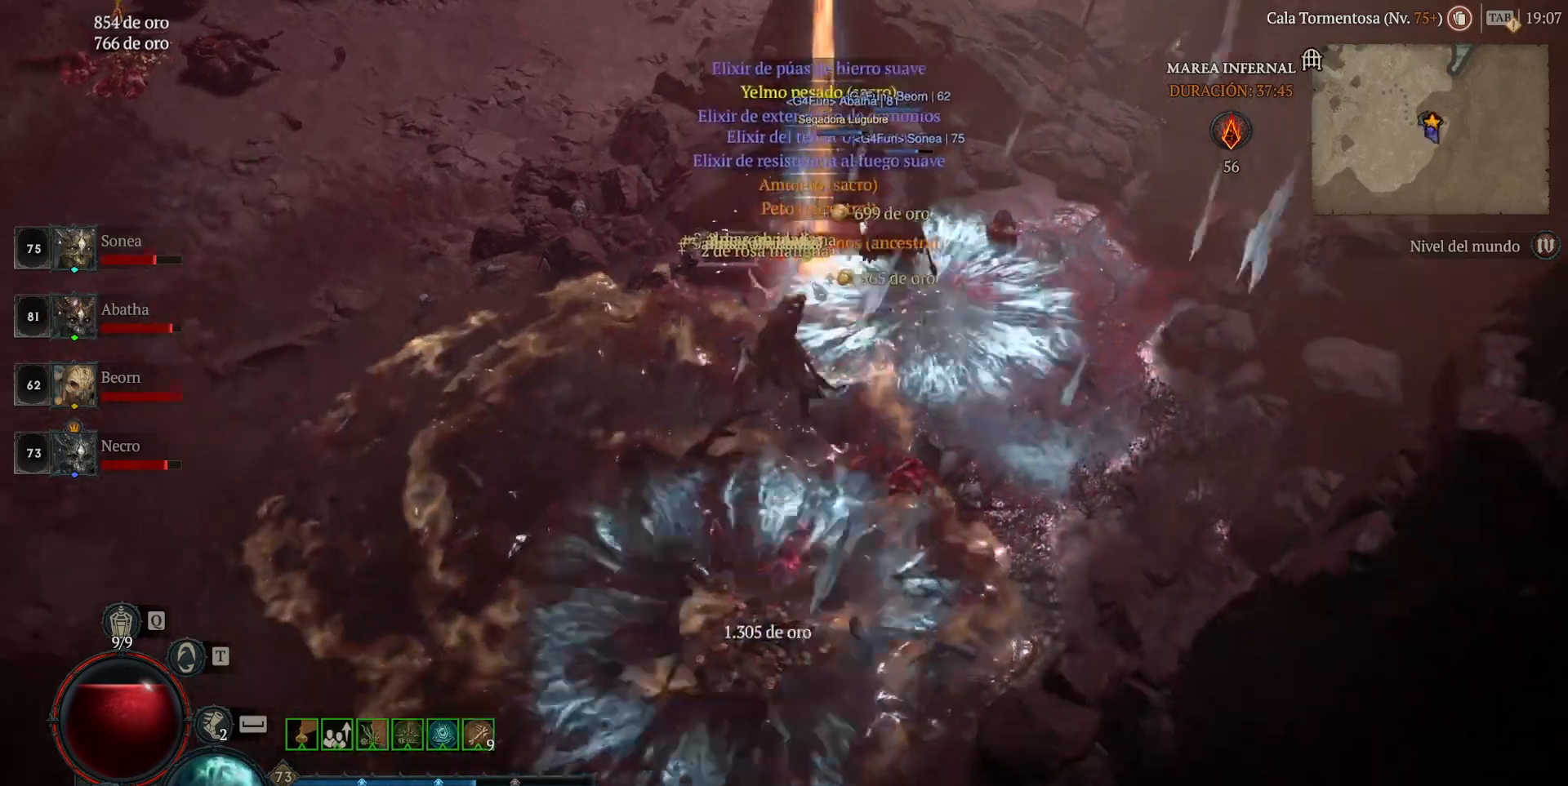
{"keys": [], "mouse": ["left"], "events": [[240, "mouse_left", "up"], [440, "mouse_left", "down"]]}
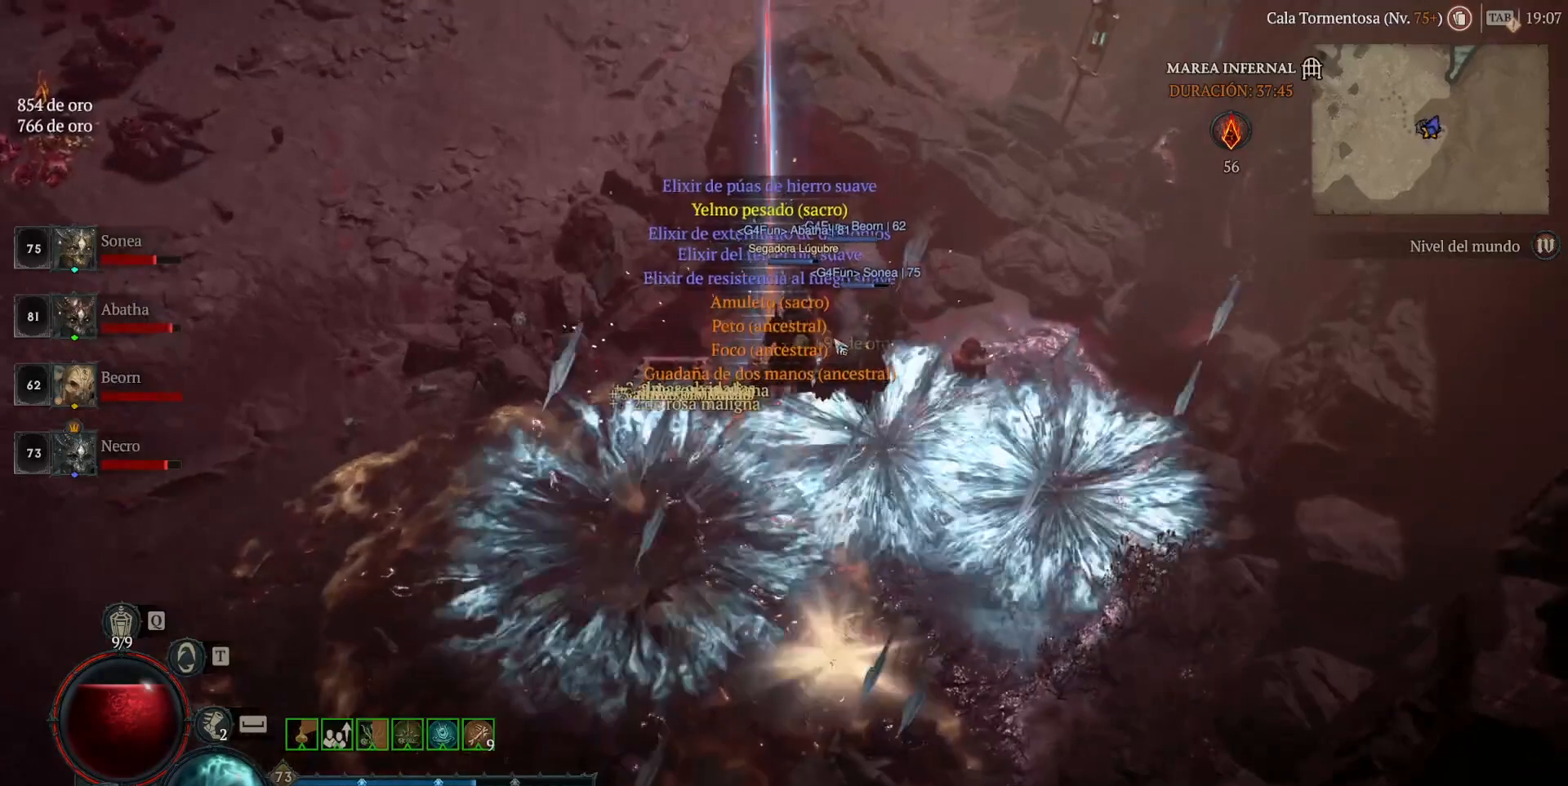
{"keys": [], "mouse": [], "events": [[80, "mouse_left", "up"], [200, "mouse_left", "down"], [280, "mouse_left", "up"], [400, "mouse_left", "down"], [520, "mouse_left", "up"]]}
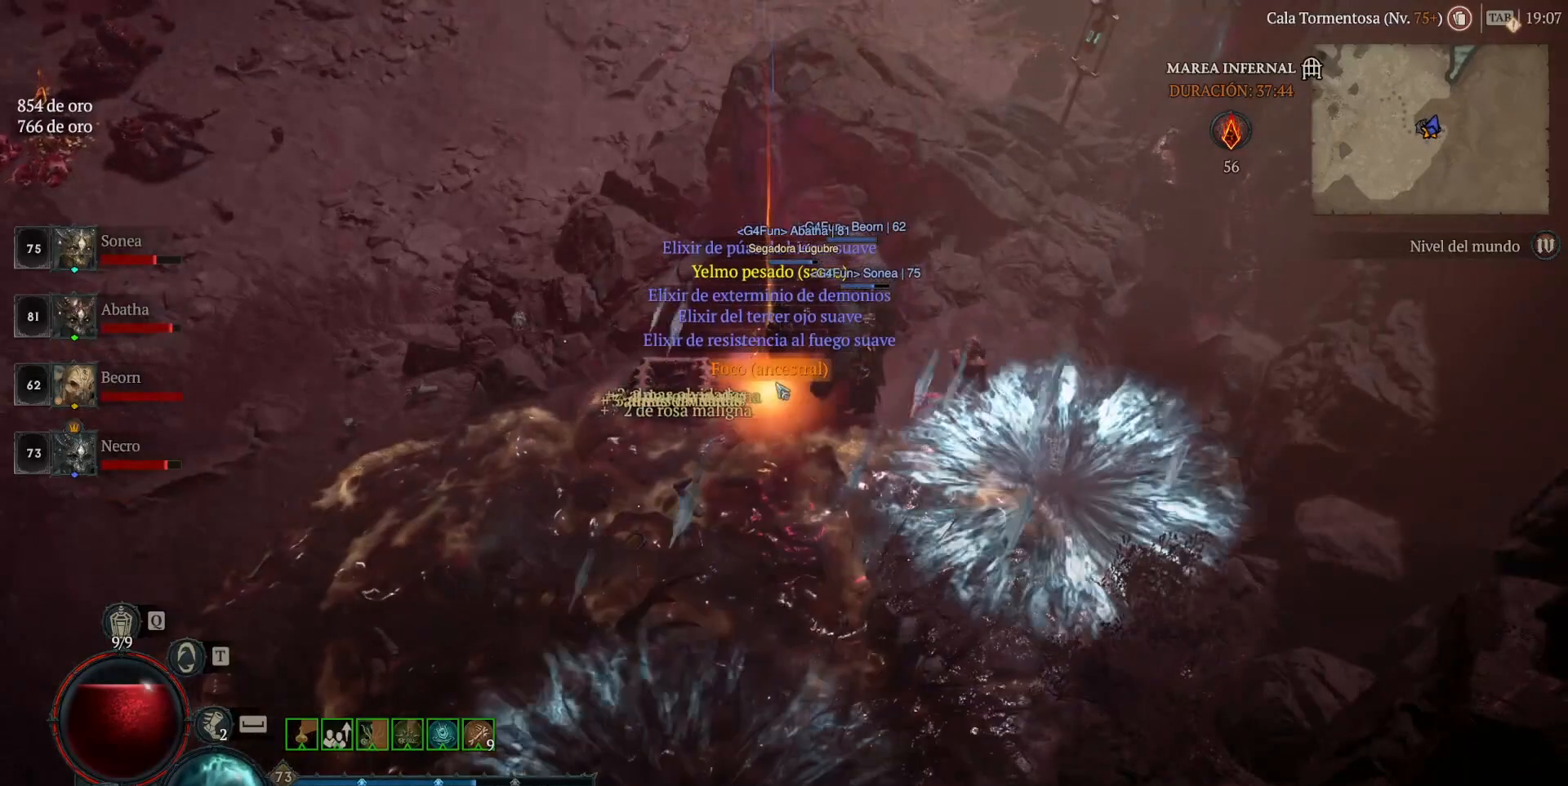
{"keys": [], "mouse": ["left"], "events": [[40, "mouse_left", "down"], [200, "mouse_left", "up"], [280, "mouse_left", "down"], [400, "mouse_left", "up"], [480, "mouse_left", "down"]]}
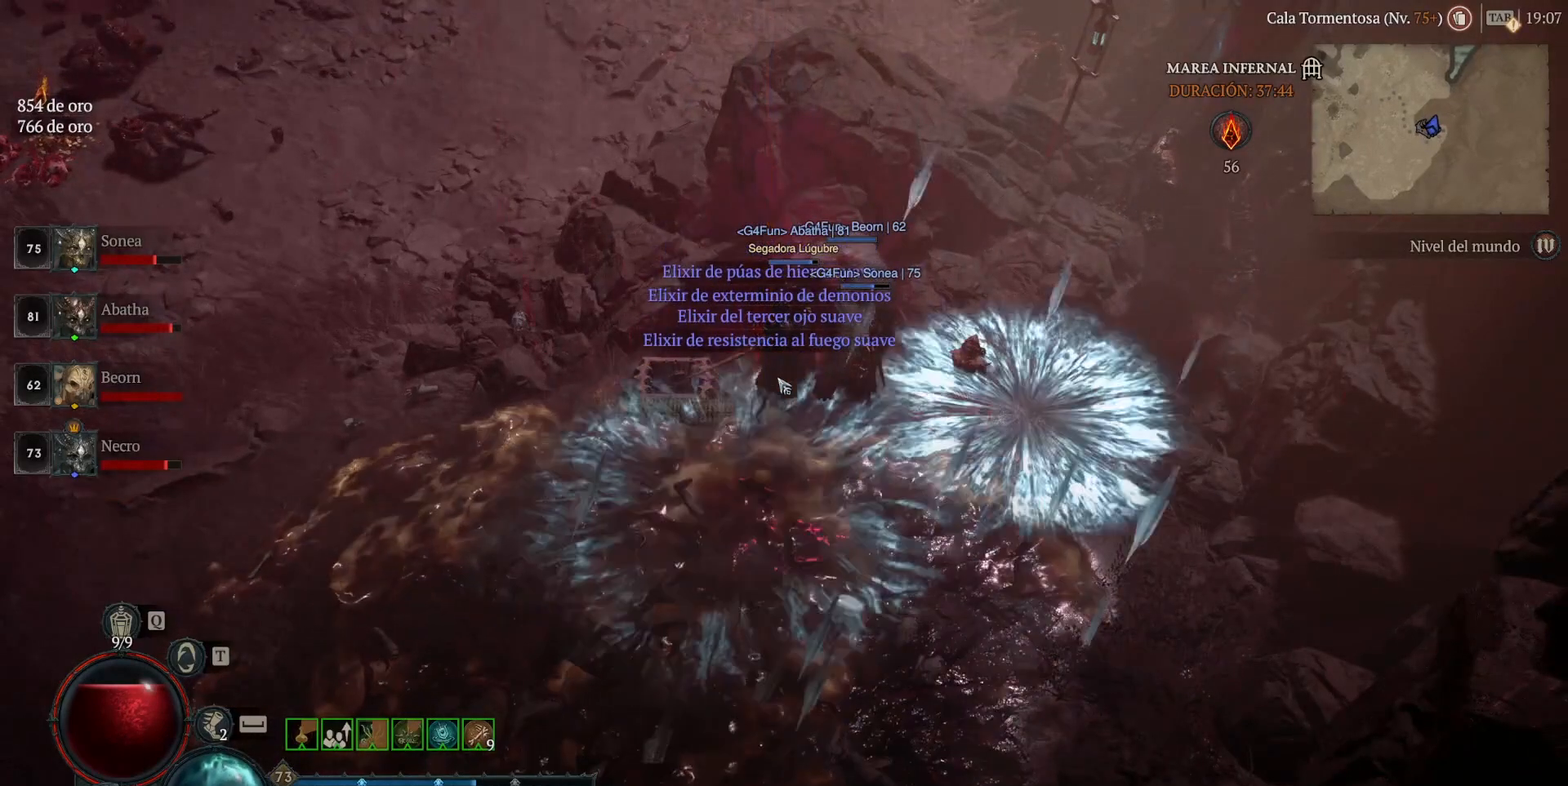
{"keys": [], "mouse": [], "events": [[80, "mouse_left", "up"], [200, "mouse_left", "down"], [280, "mouse_left", "up"], [360, "mouse_left", "down"], [480, "mouse_left", "up"]]}
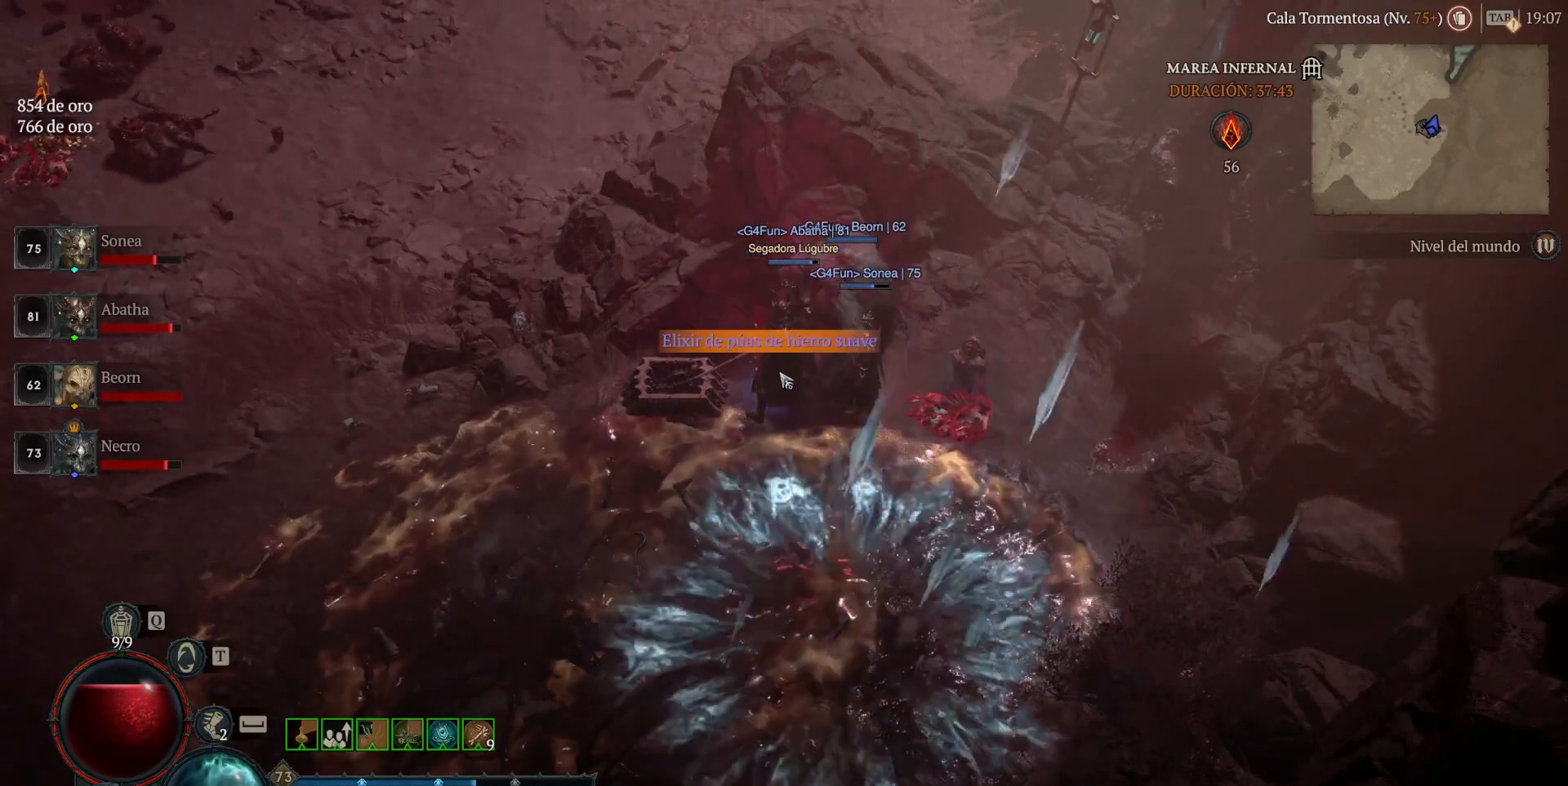
{"keys": [], "mouse": ["left"], "events": [[40, "mouse_left", "down"], [160, "mouse_left", "up"], [280, "mouse_left", "down"]]}
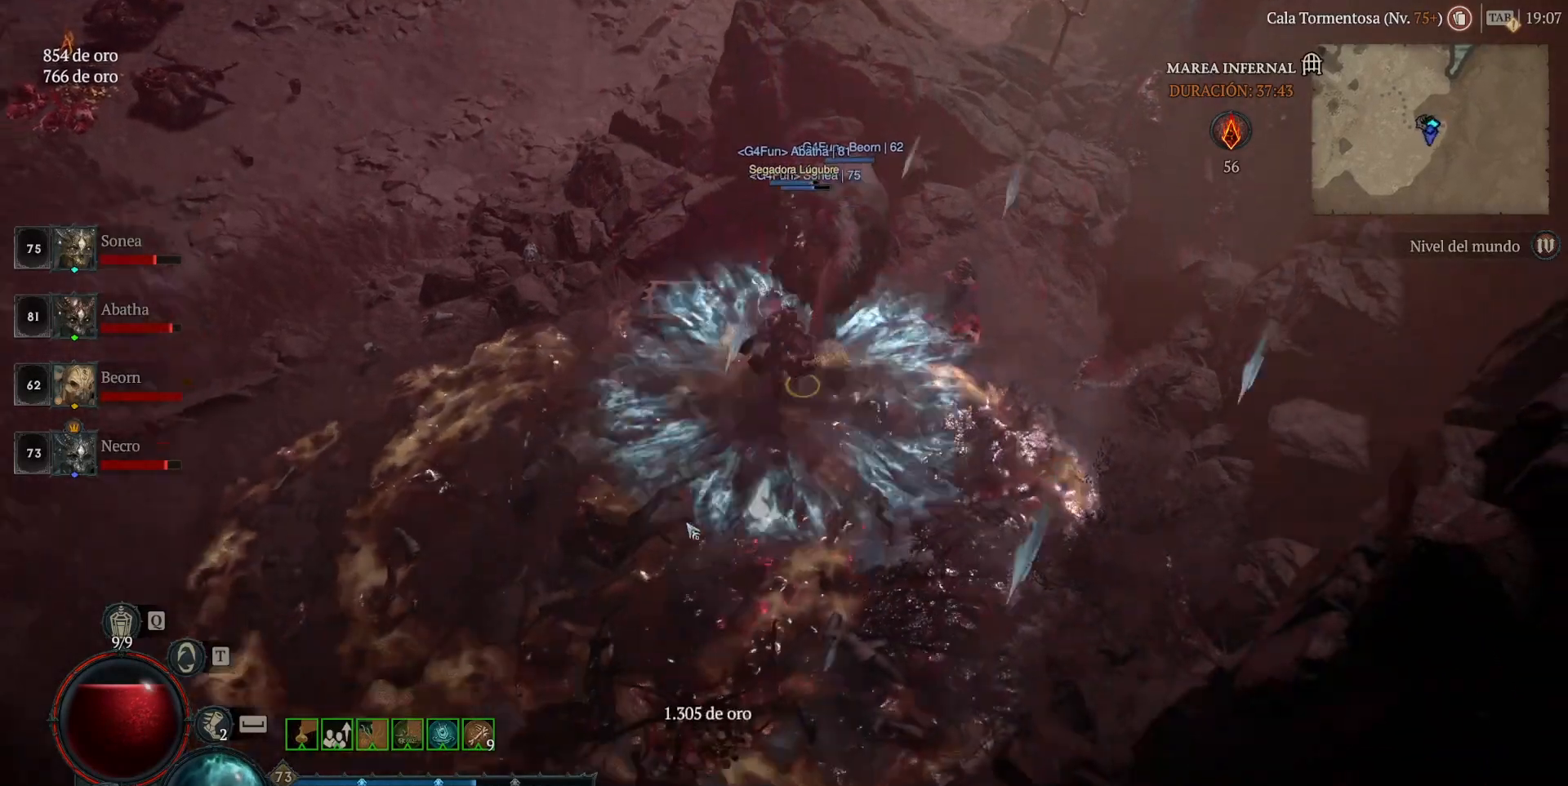
{"keys": [], "mouse": [], "events": [[280, "mouse_left", "up"]]}
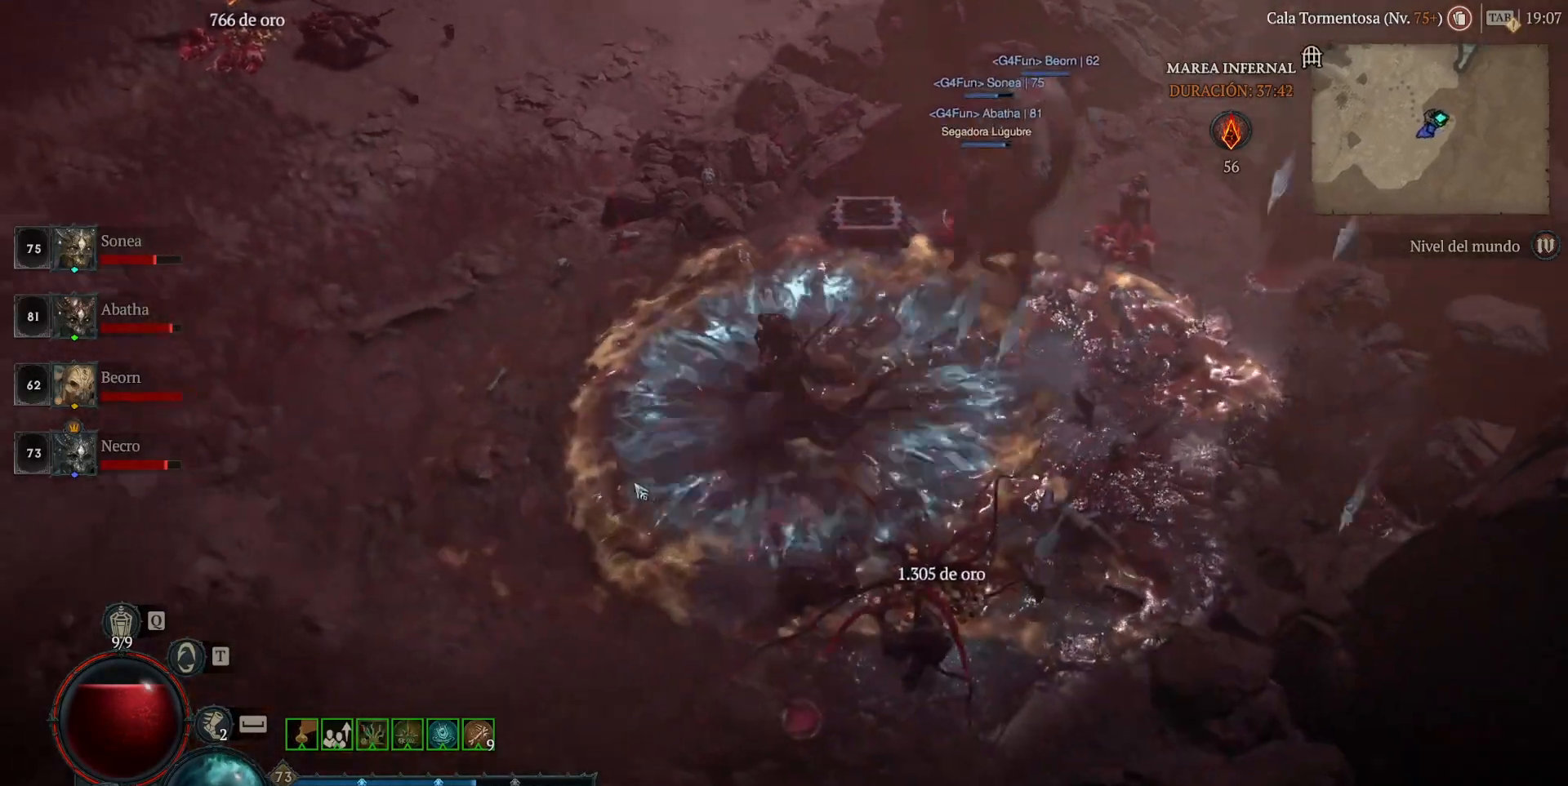
{"keys": [], "mouse": [], "events": []}
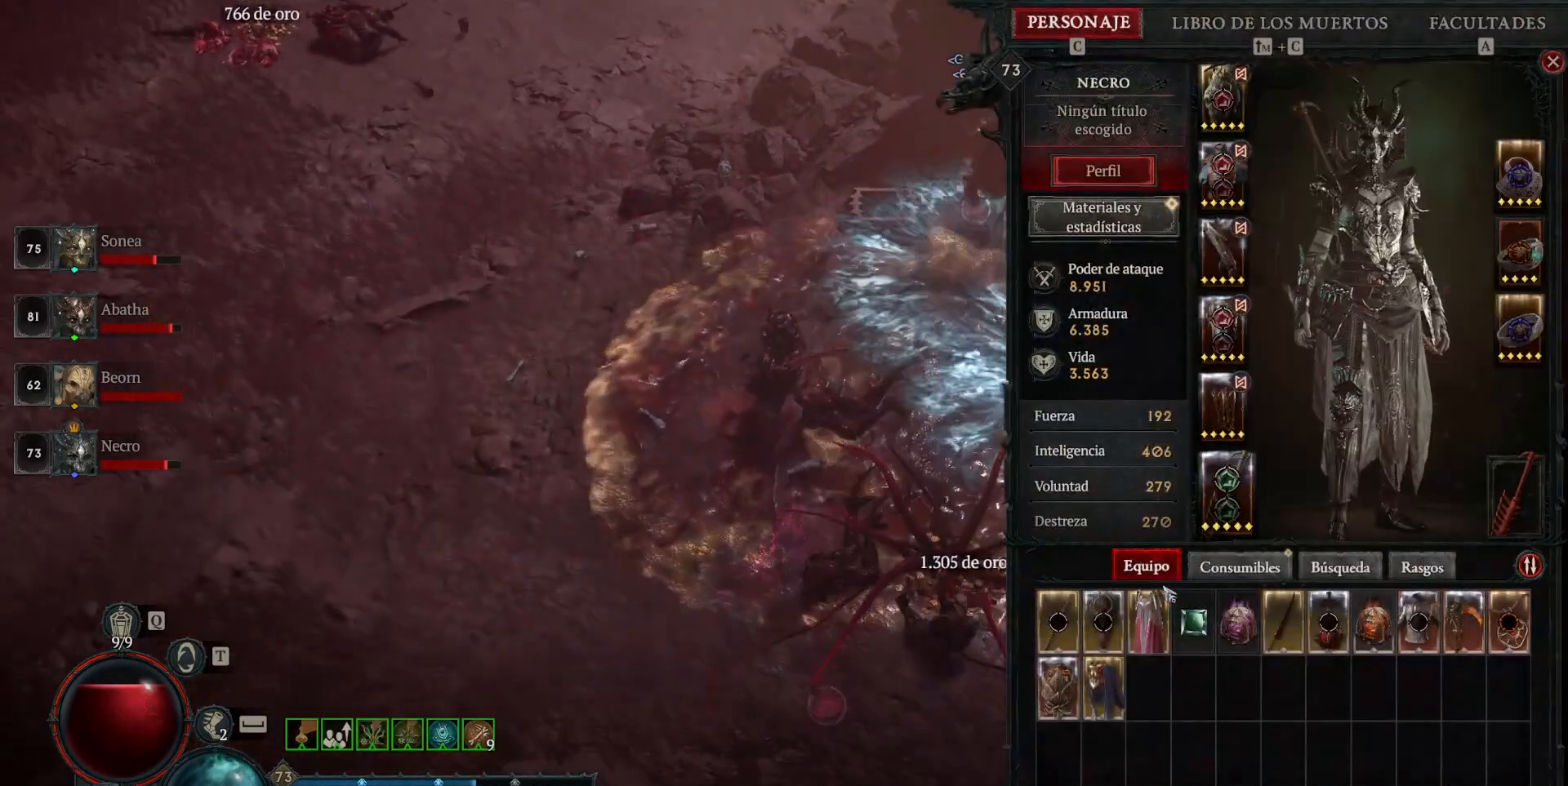
{"keys": [], "mouse": [], "events": [[240, "mouse_left", "down"], [360, "mouse_left", "up"]]}
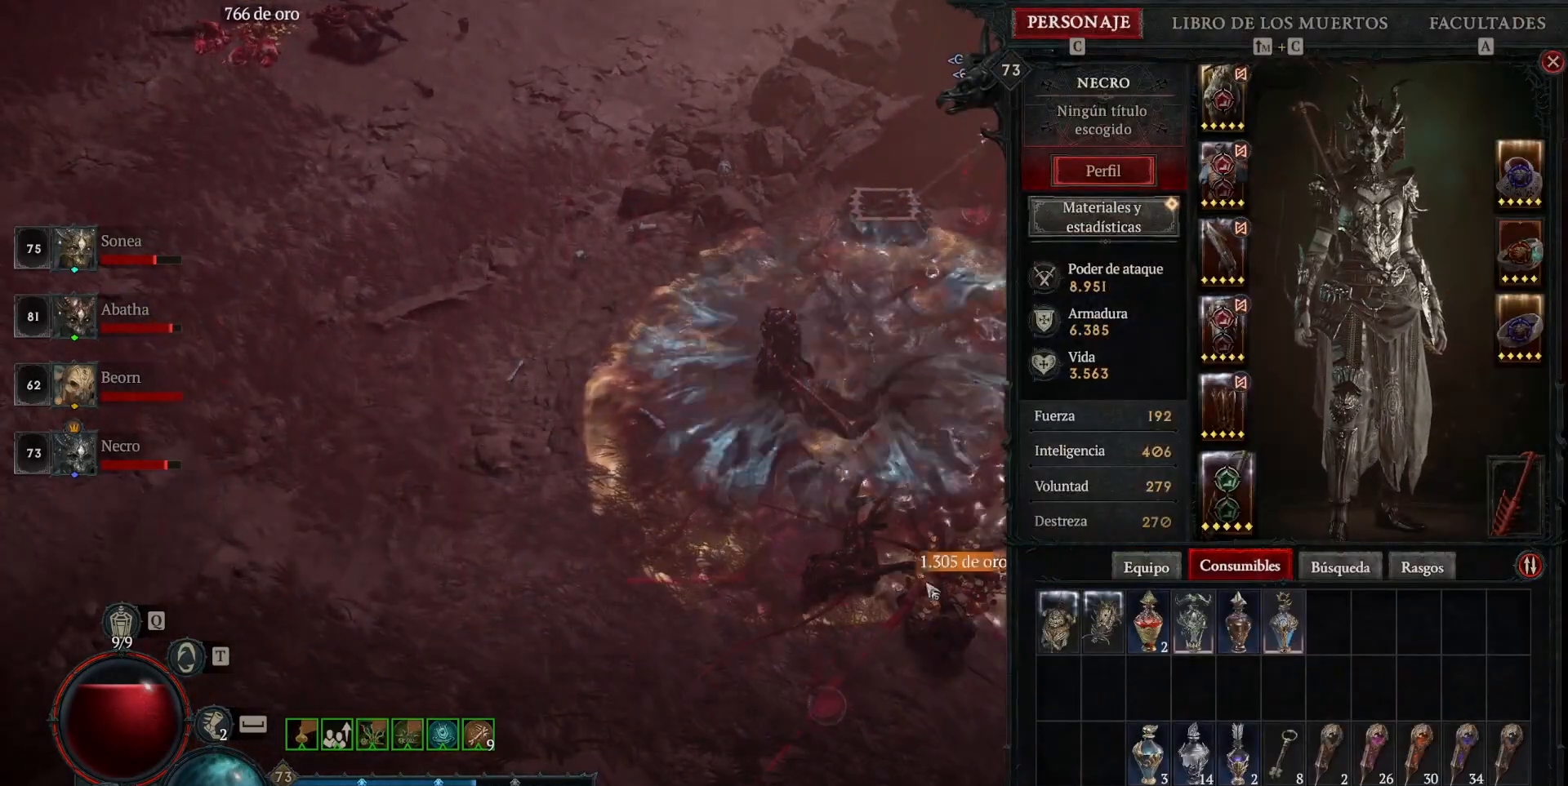
{"keys": [], "mouse": [], "events": []}
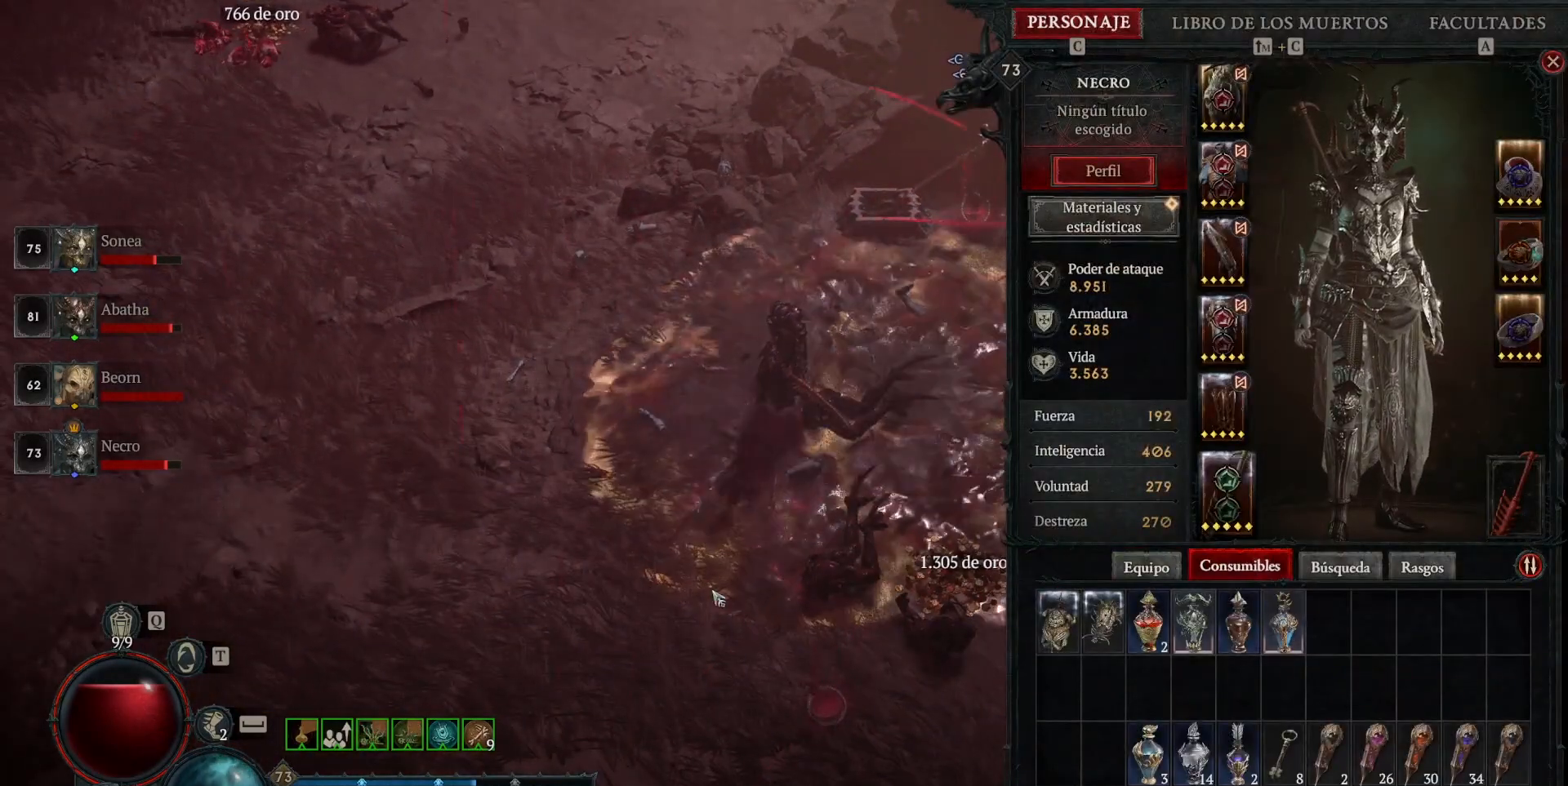
{"keys": [], "mouse": [], "events": []}
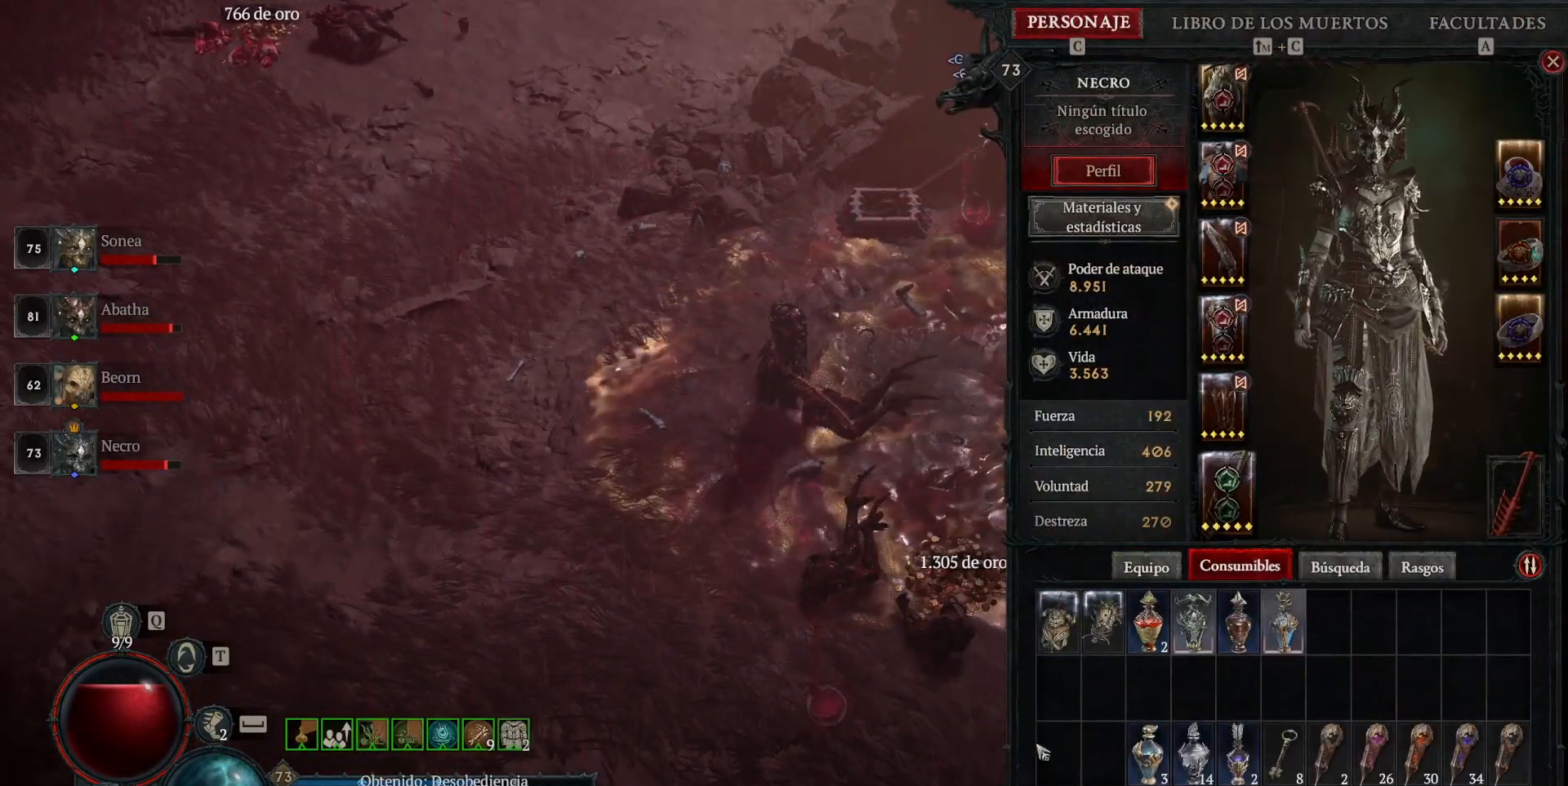
{"keys": [], "mouse": [], "events": []}
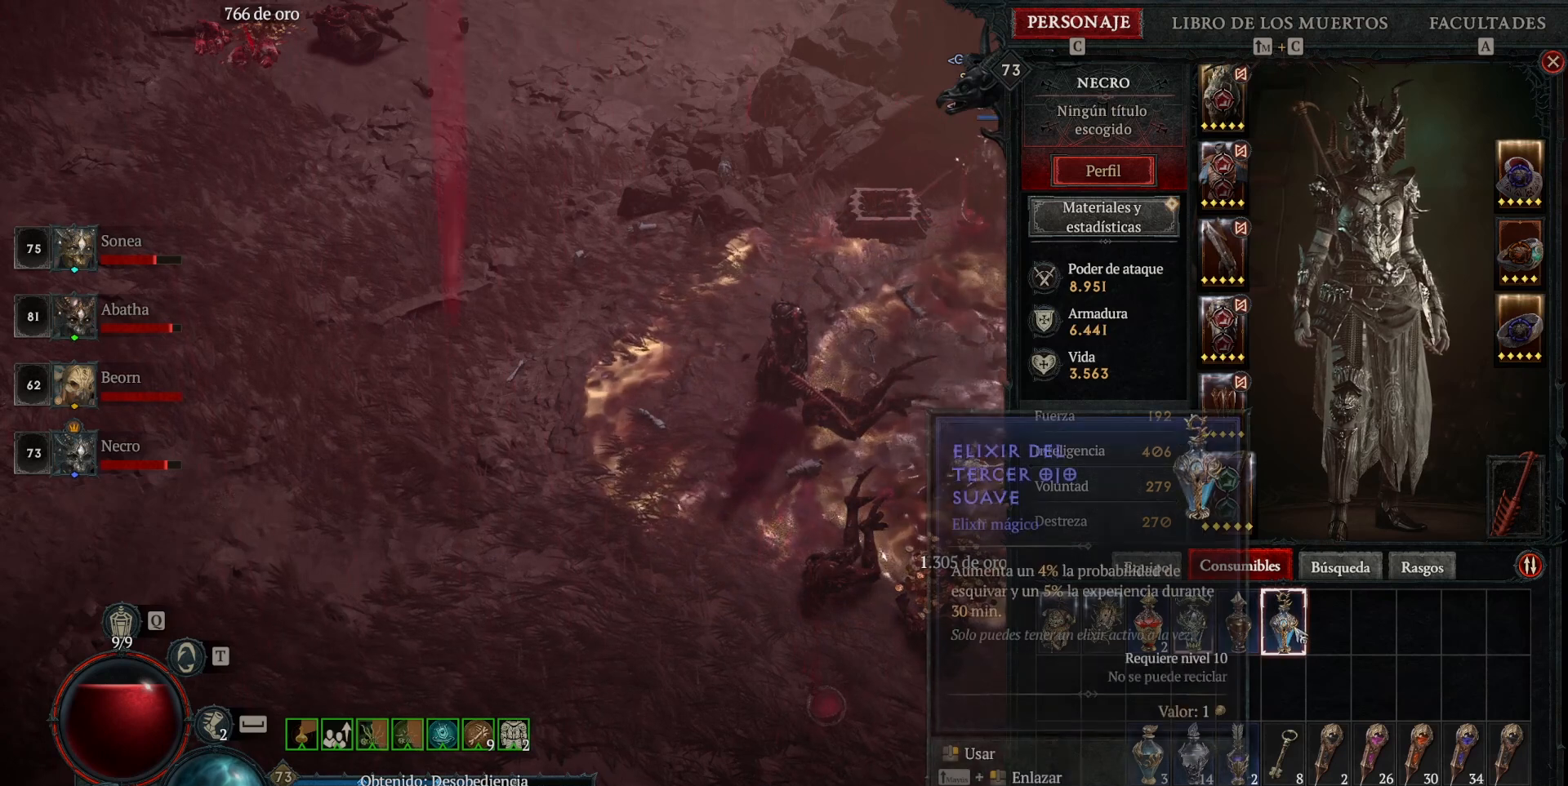
{"keys": [], "mouse": [], "events": []}
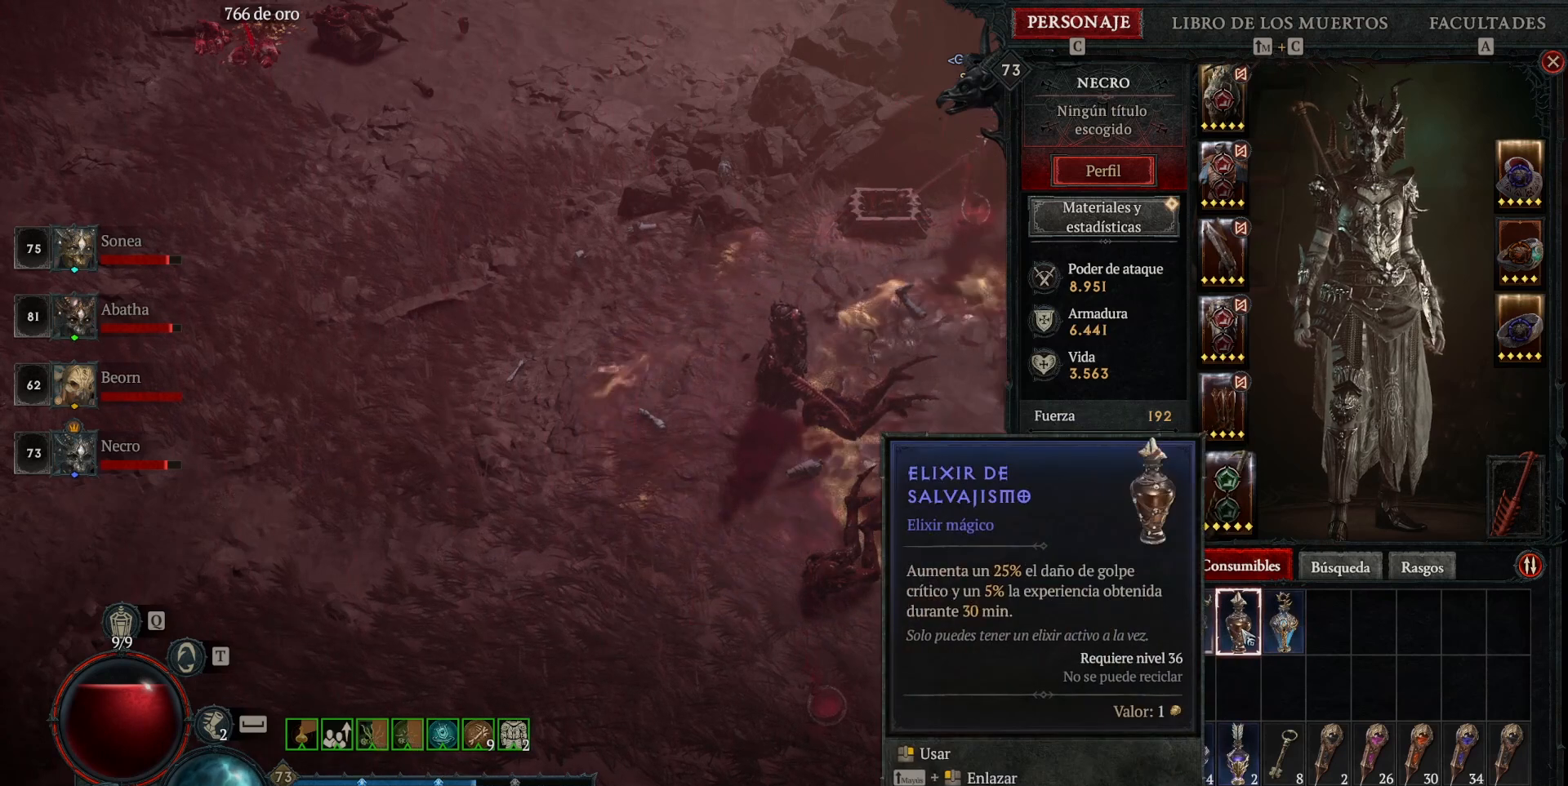
{"keys": [], "mouse": [], "events": [[360, "mouse_left", "down"], [480, "mouse_left", "up"]]}
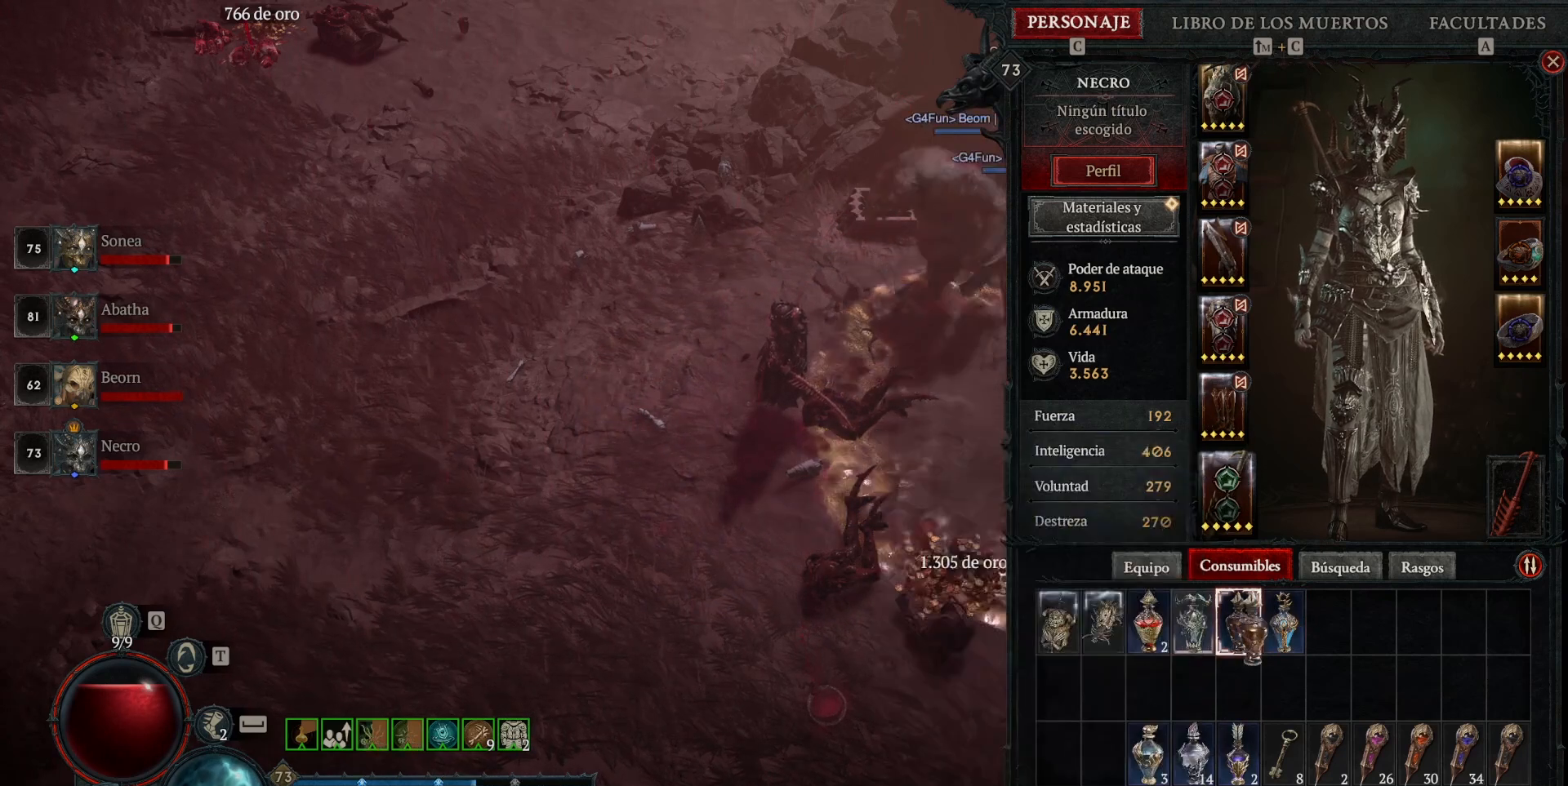
{"keys": [], "mouse": [], "events": []}
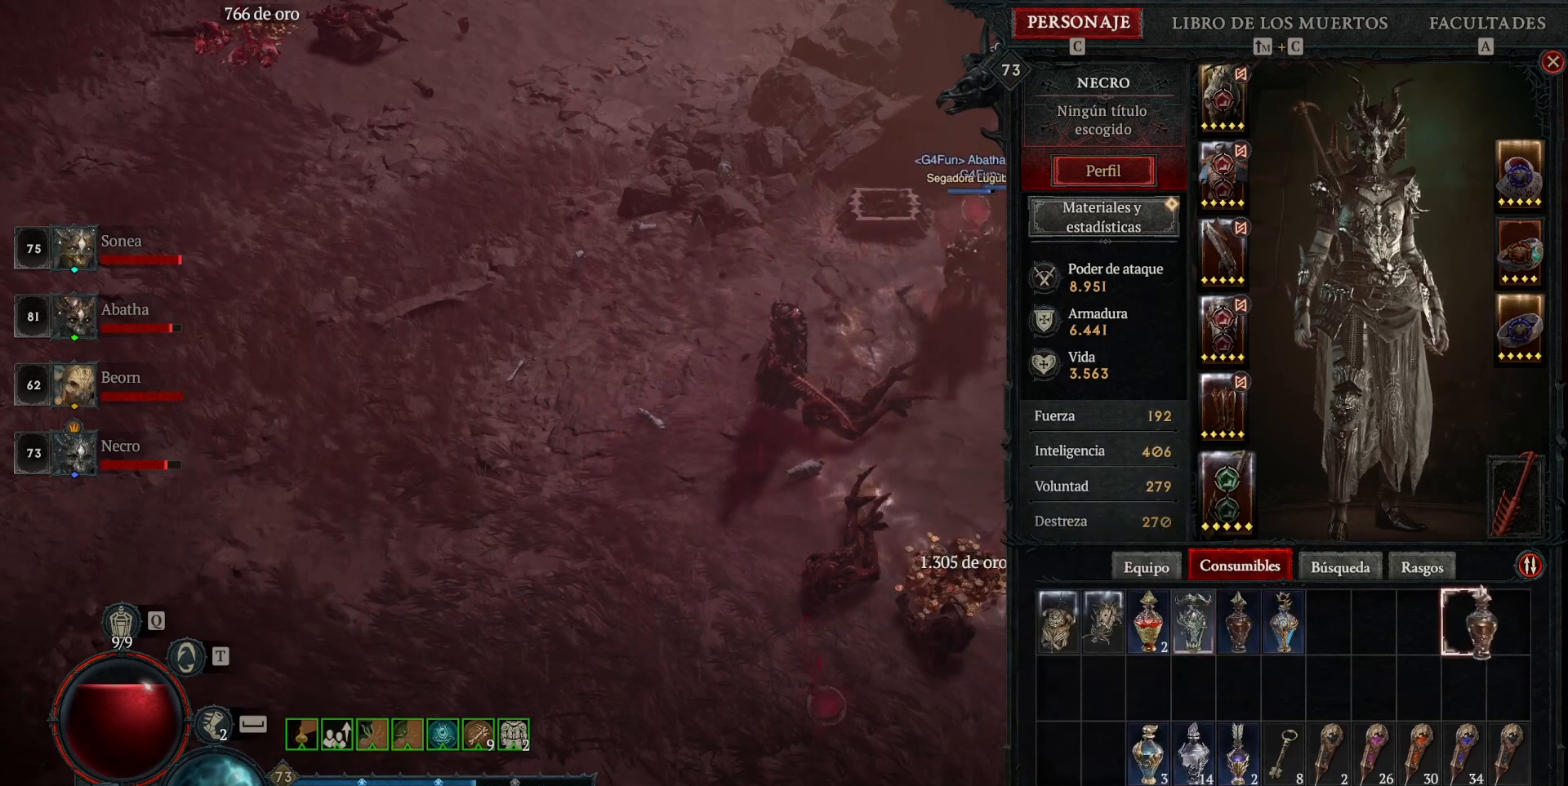
{"keys": [], "mouse": [], "events": [[160, "mouse_left", "down"], [240, "mouse_left", "up"]]}
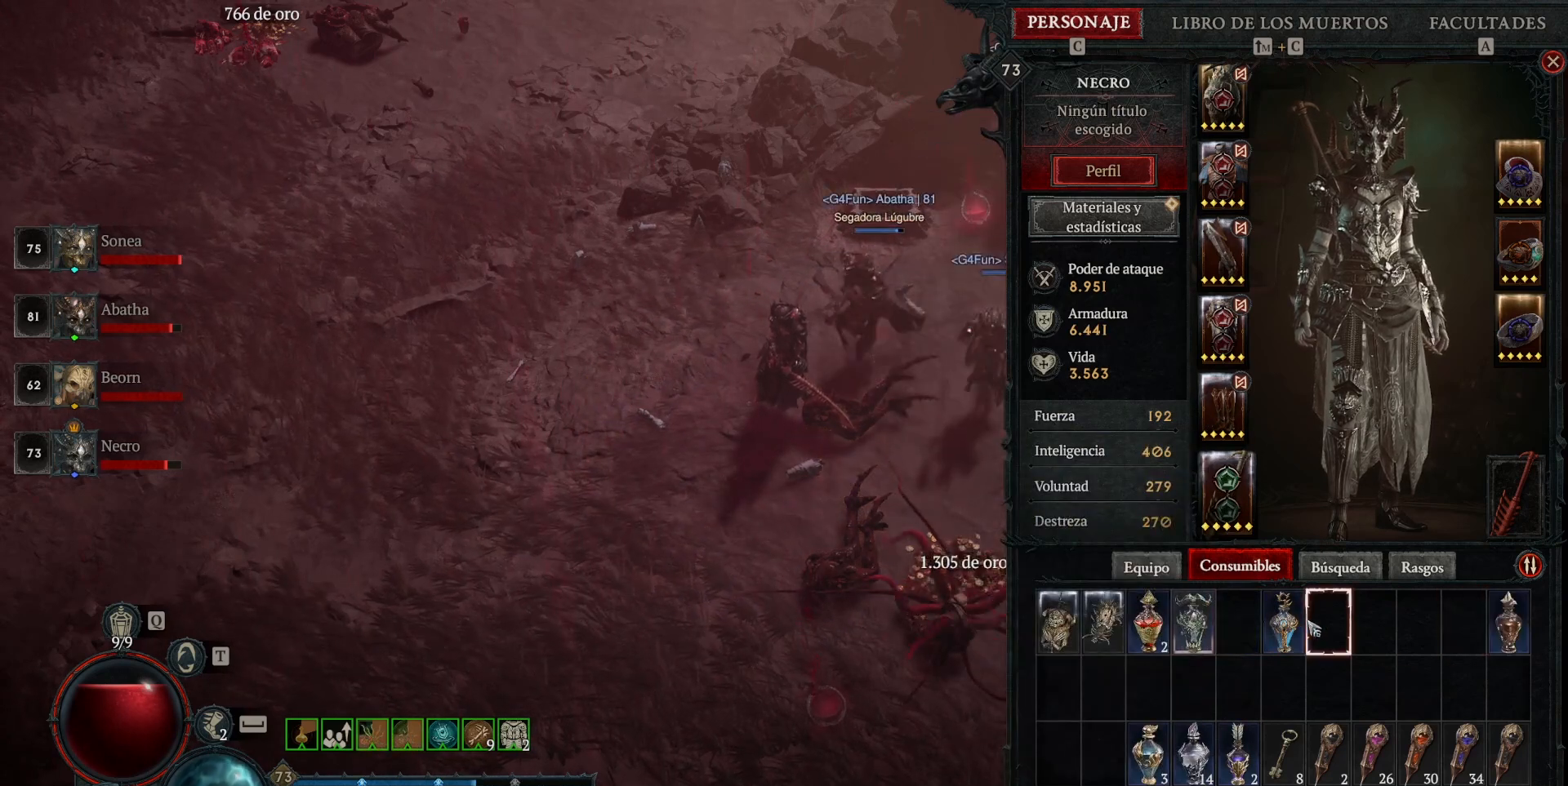
{"keys": [], "mouse": [], "events": []}
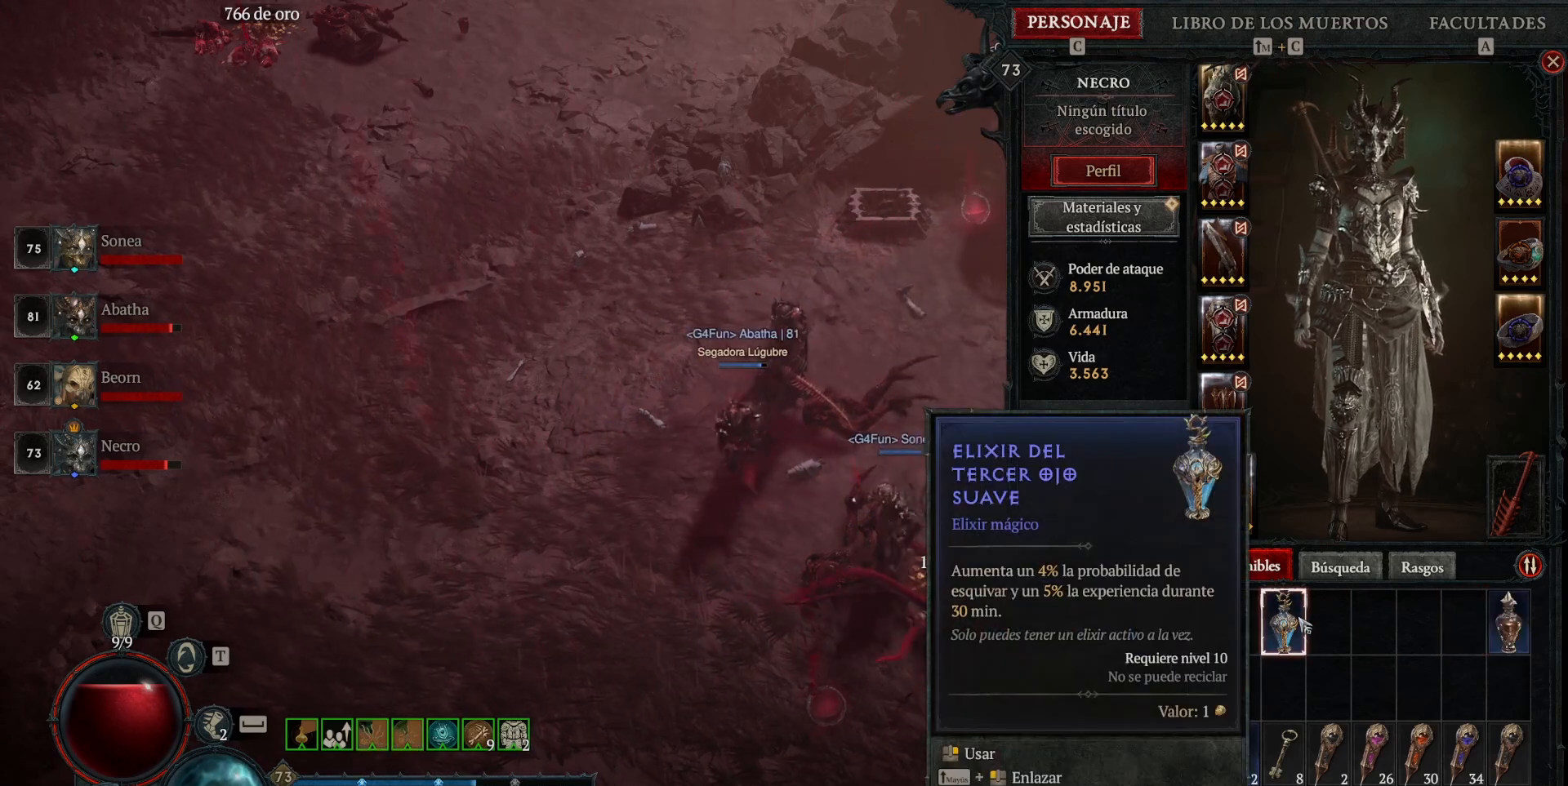
{"keys": [], "mouse": [], "events": []}
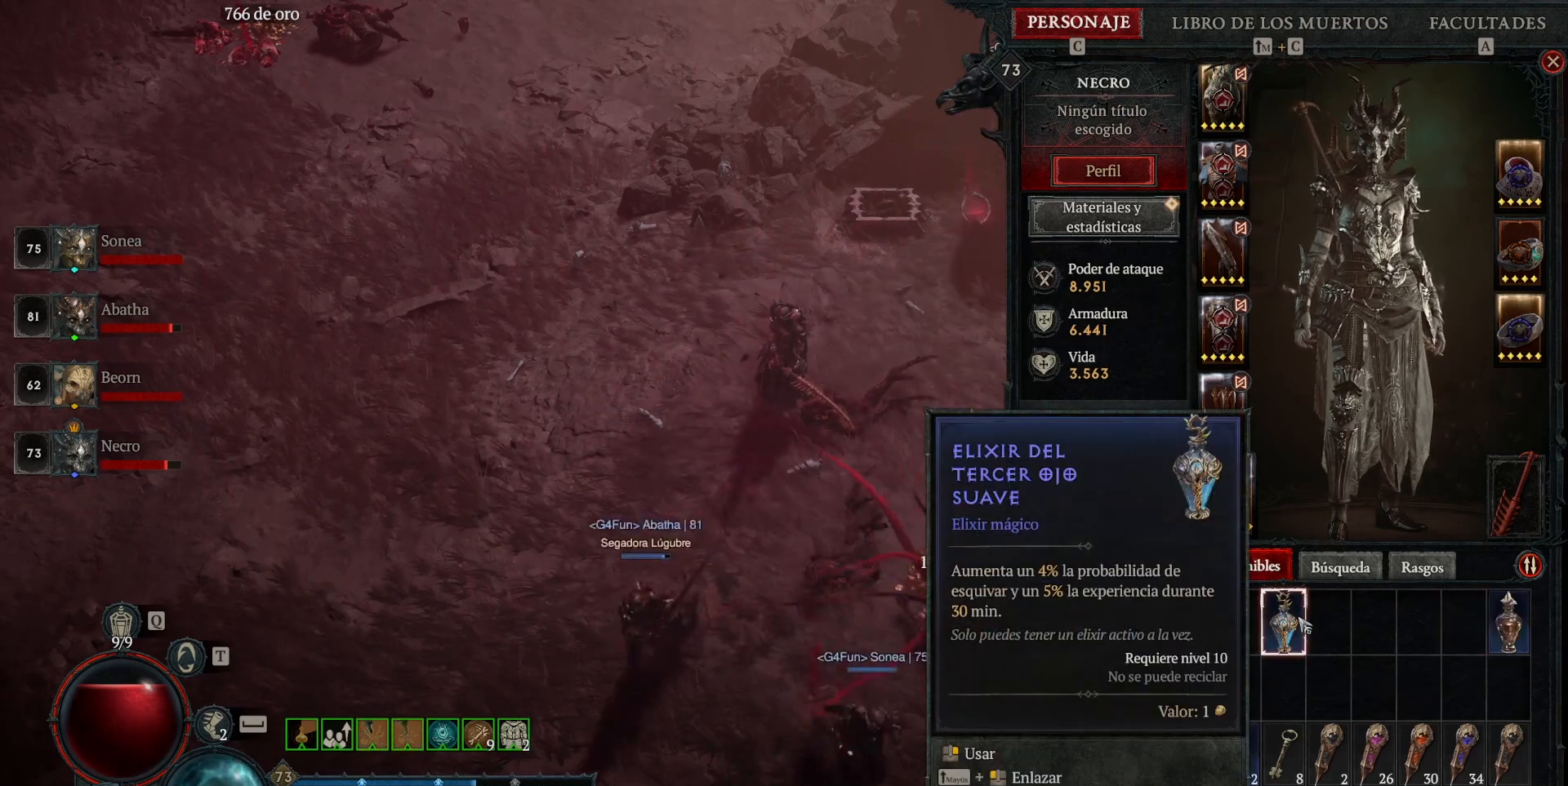
{"keys": [], "mouse": [], "events": []}
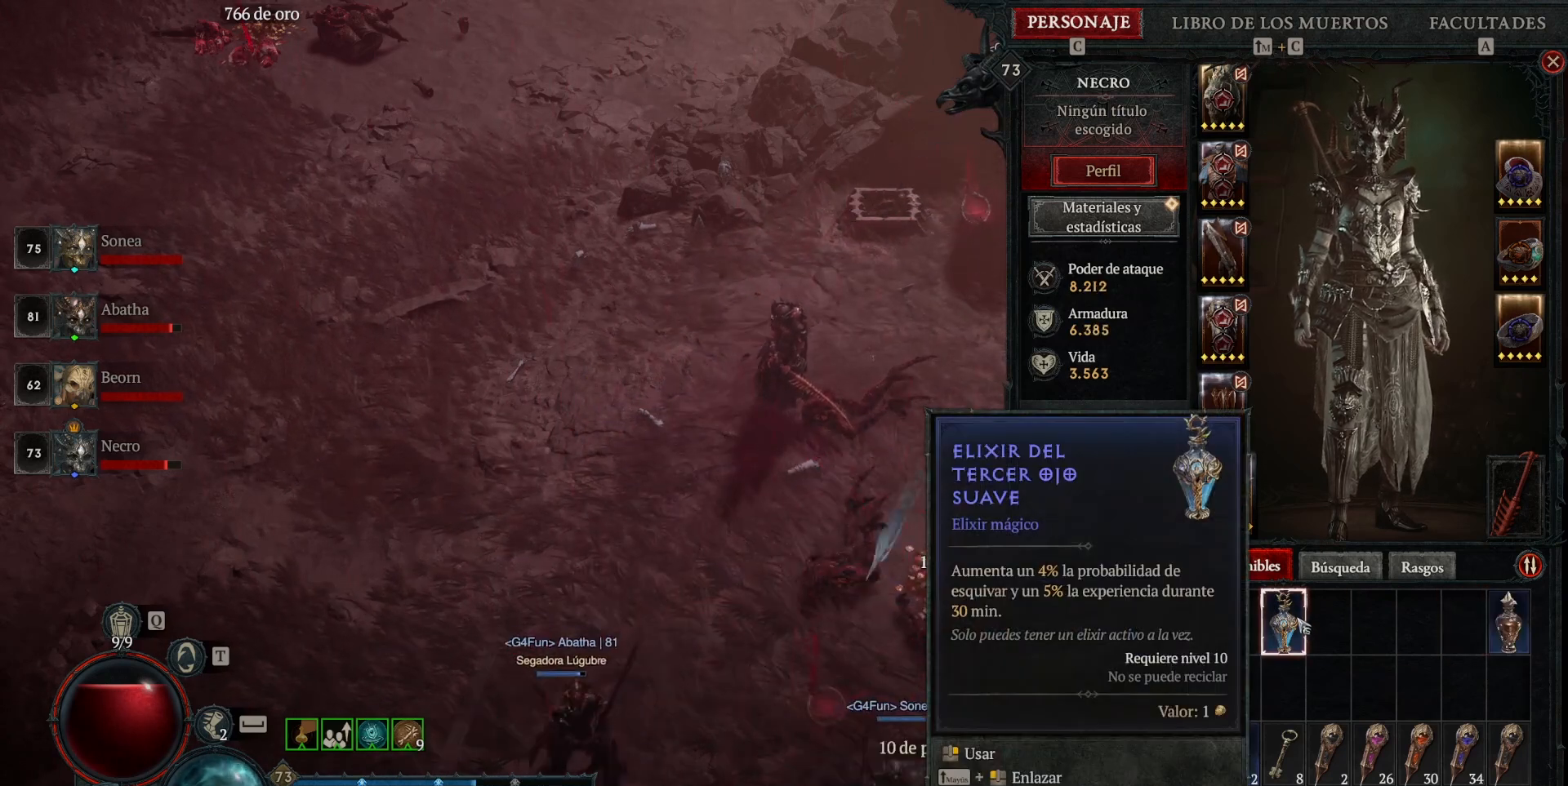
{"keys": [], "mouse": [], "events": []}
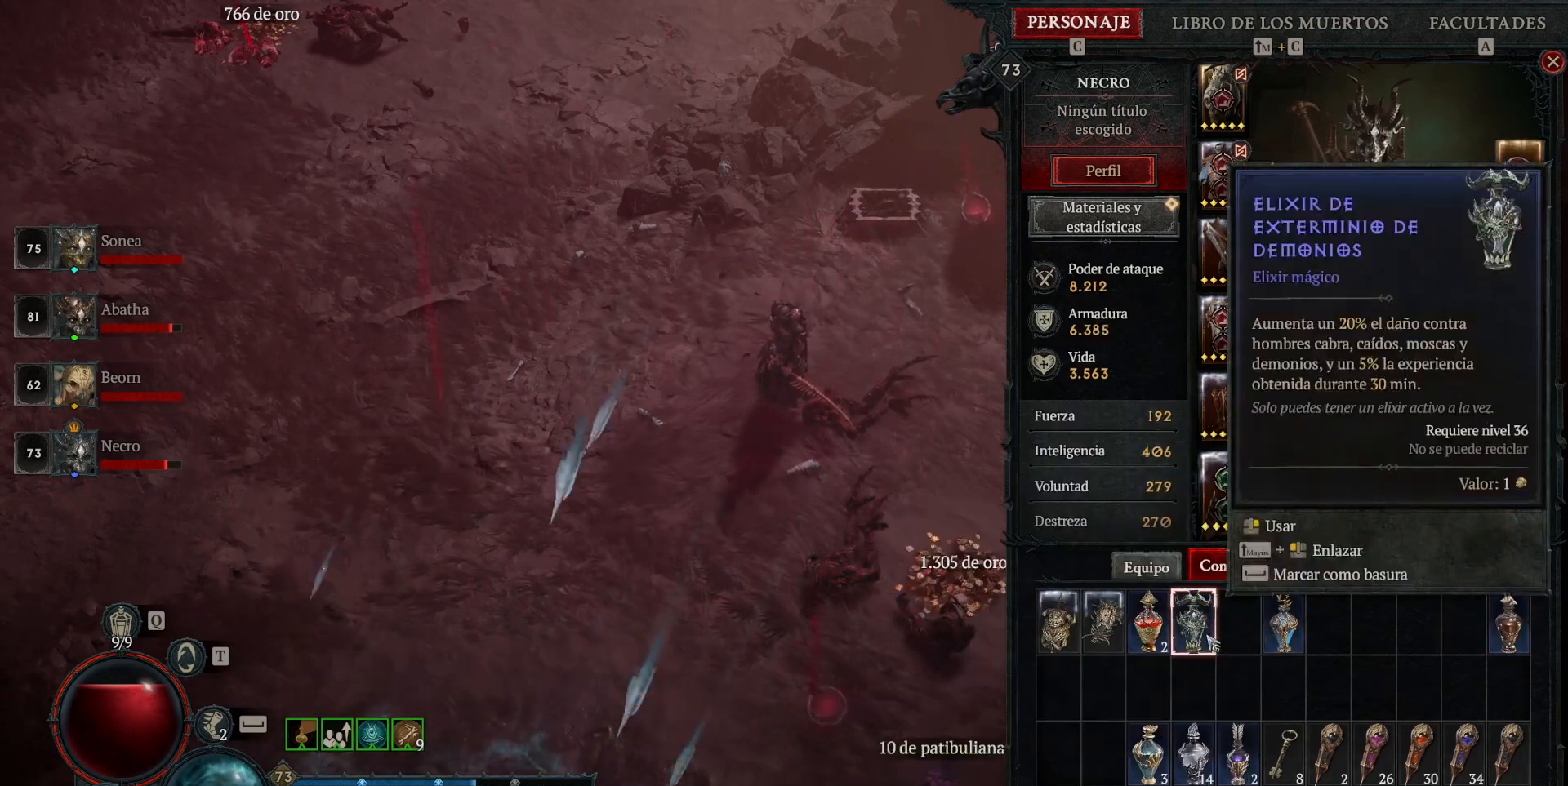
{"keys": [], "mouse": [], "events": []}
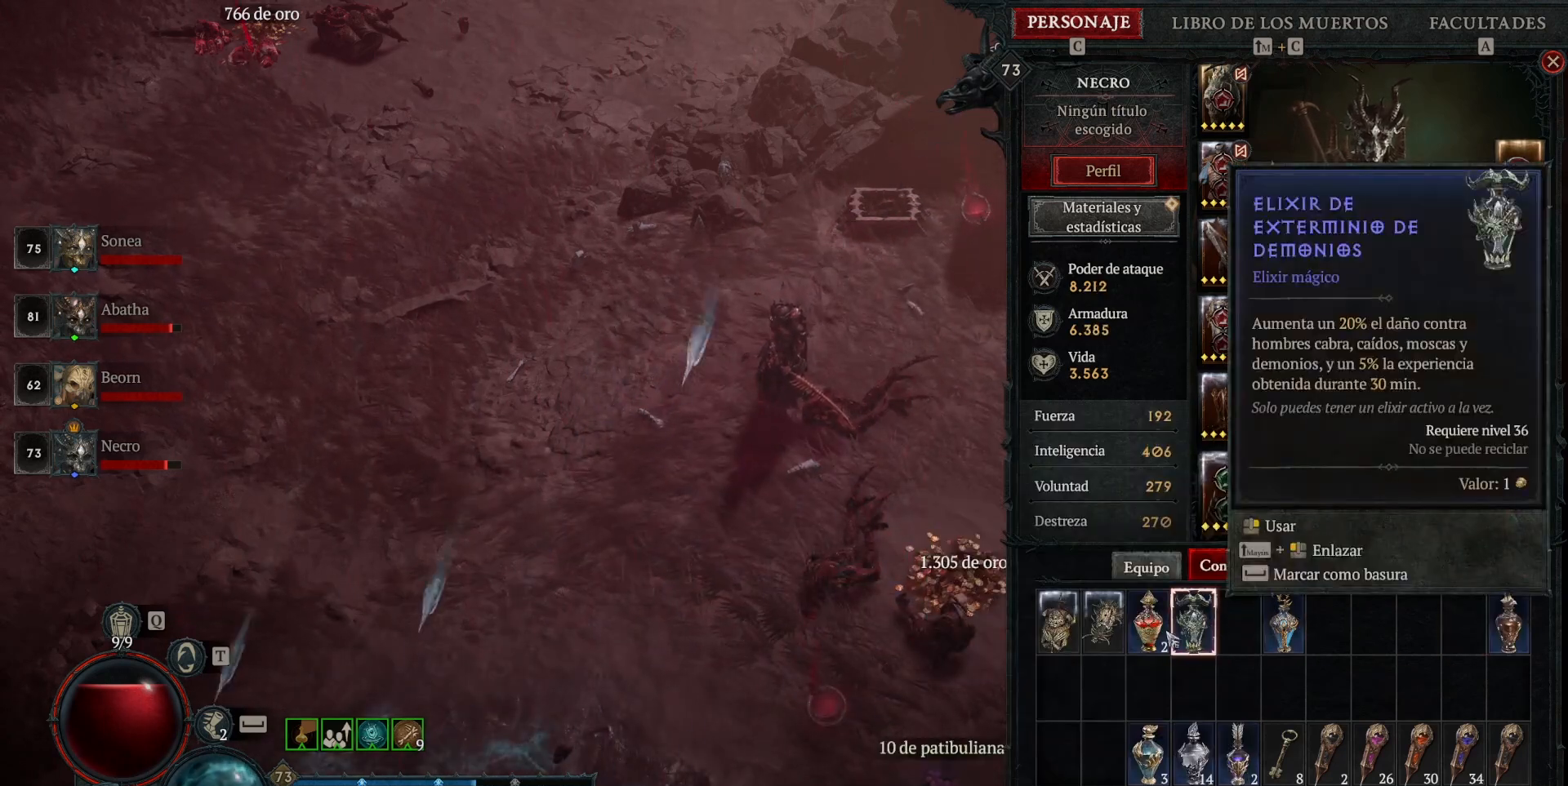
{"keys": [], "mouse": [], "events": []}
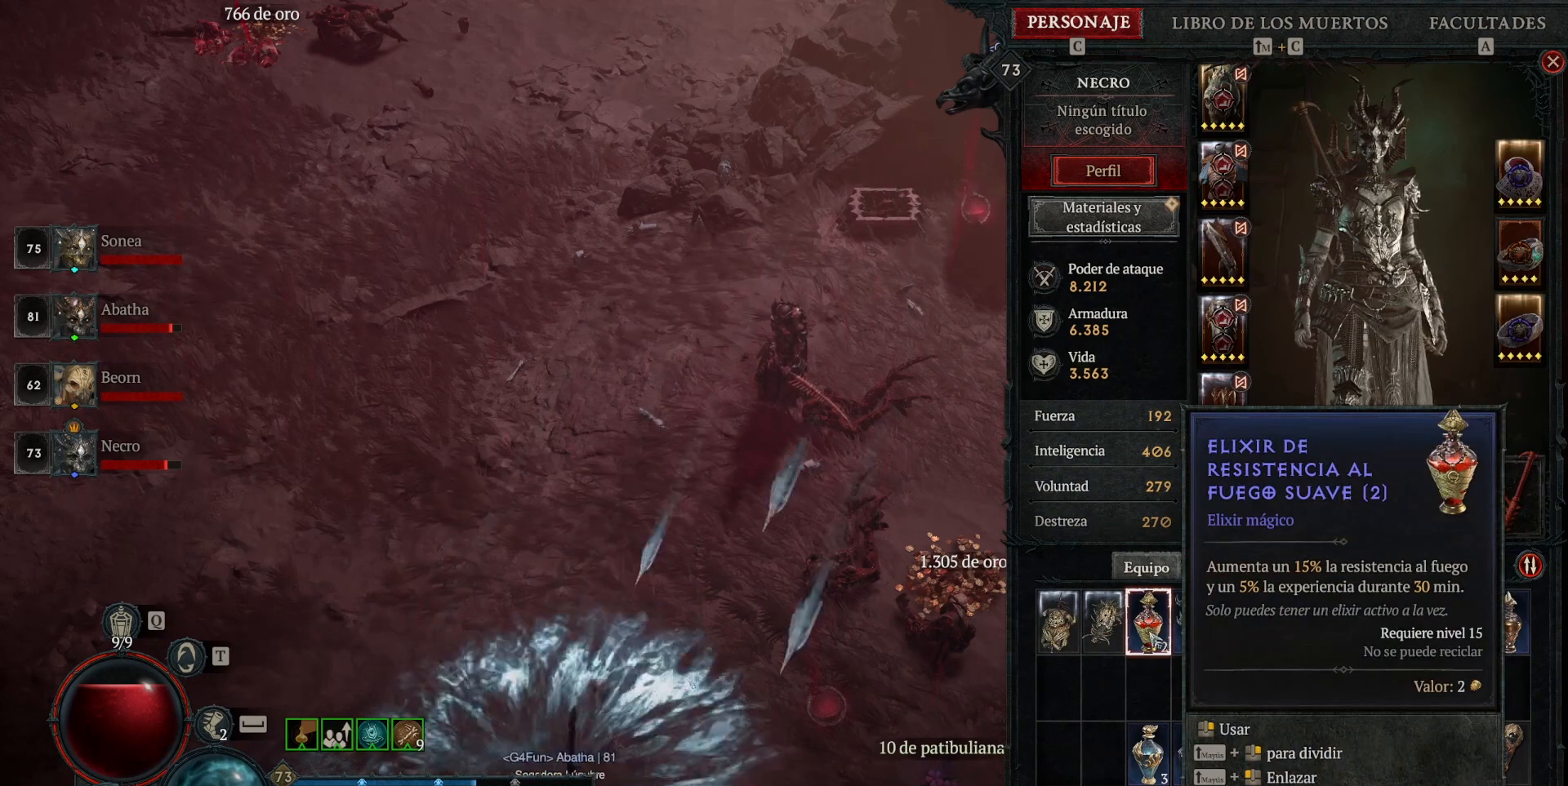
{"keys": [], "mouse": ["left"], "events": [[320, "mouse_left", "down"]]}
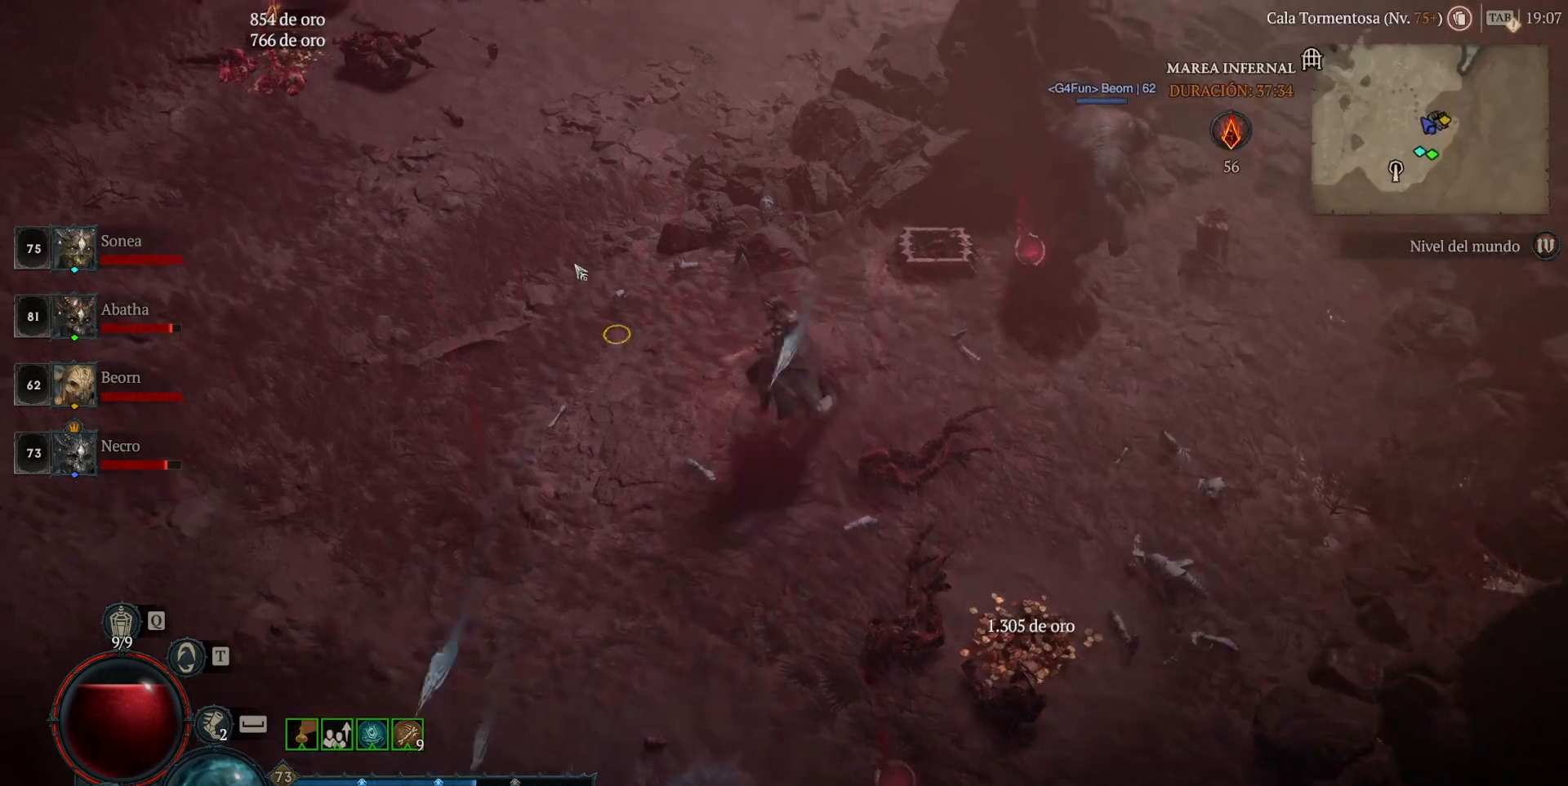
{"keys": [], "mouse": ["left"], "events": []}
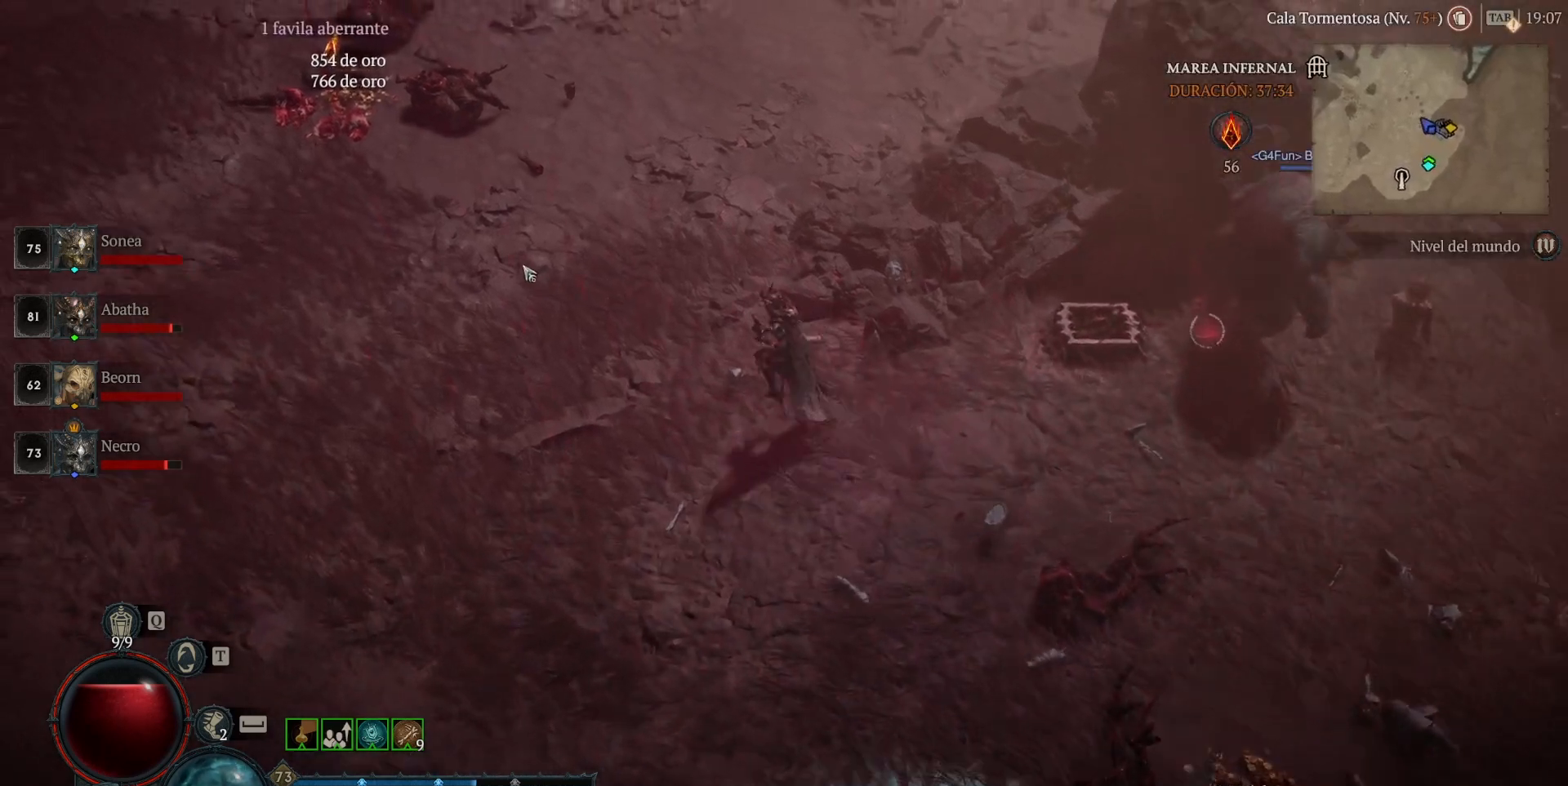
{"keys": [], "mouse": ["left"], "events": []}
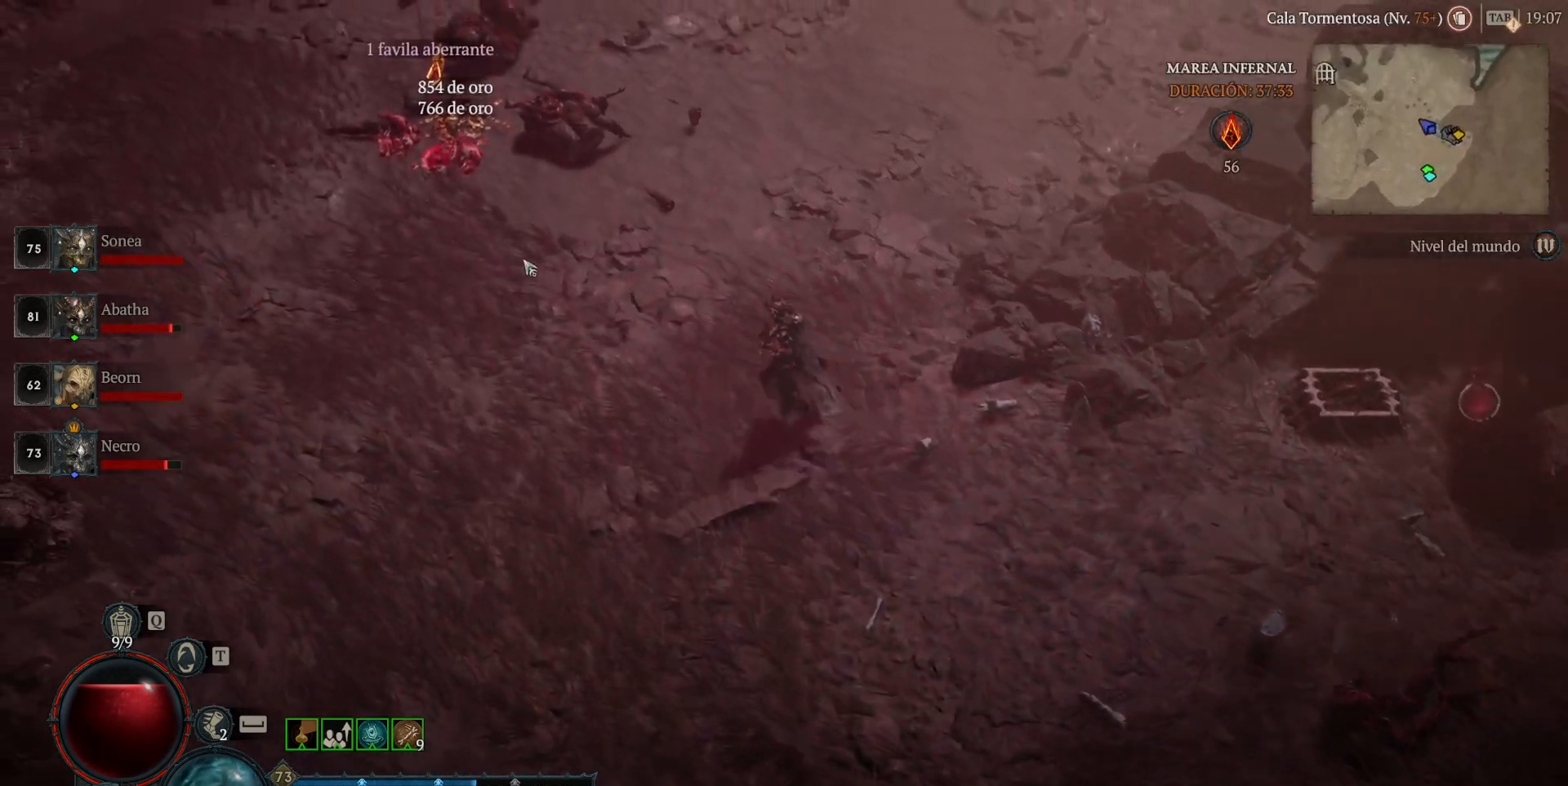
{"keys": [], "mouse": ["left"], "events": []}
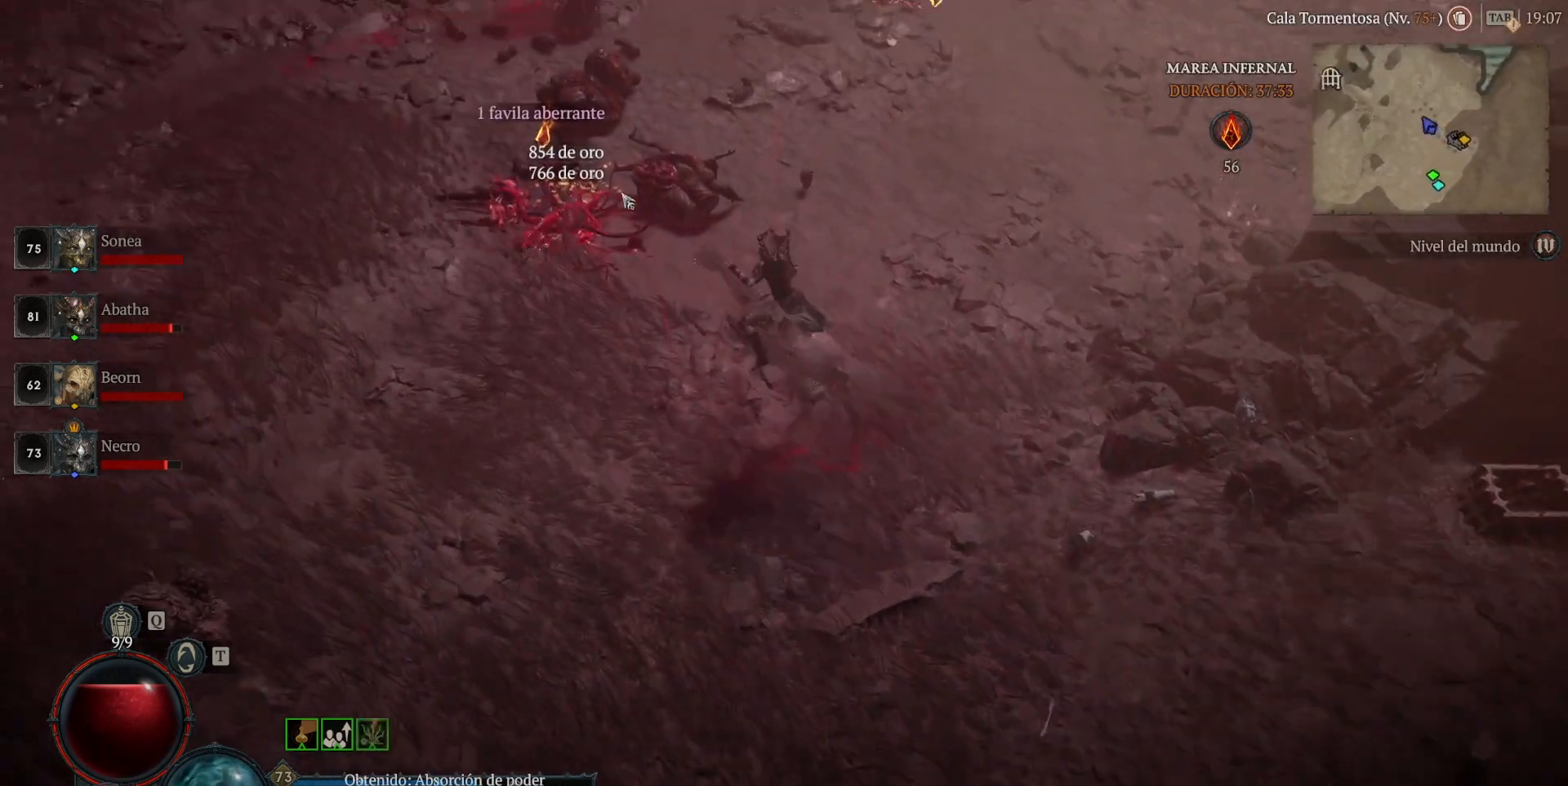
{"keys": [], "mouse": ["left"], "events": []}
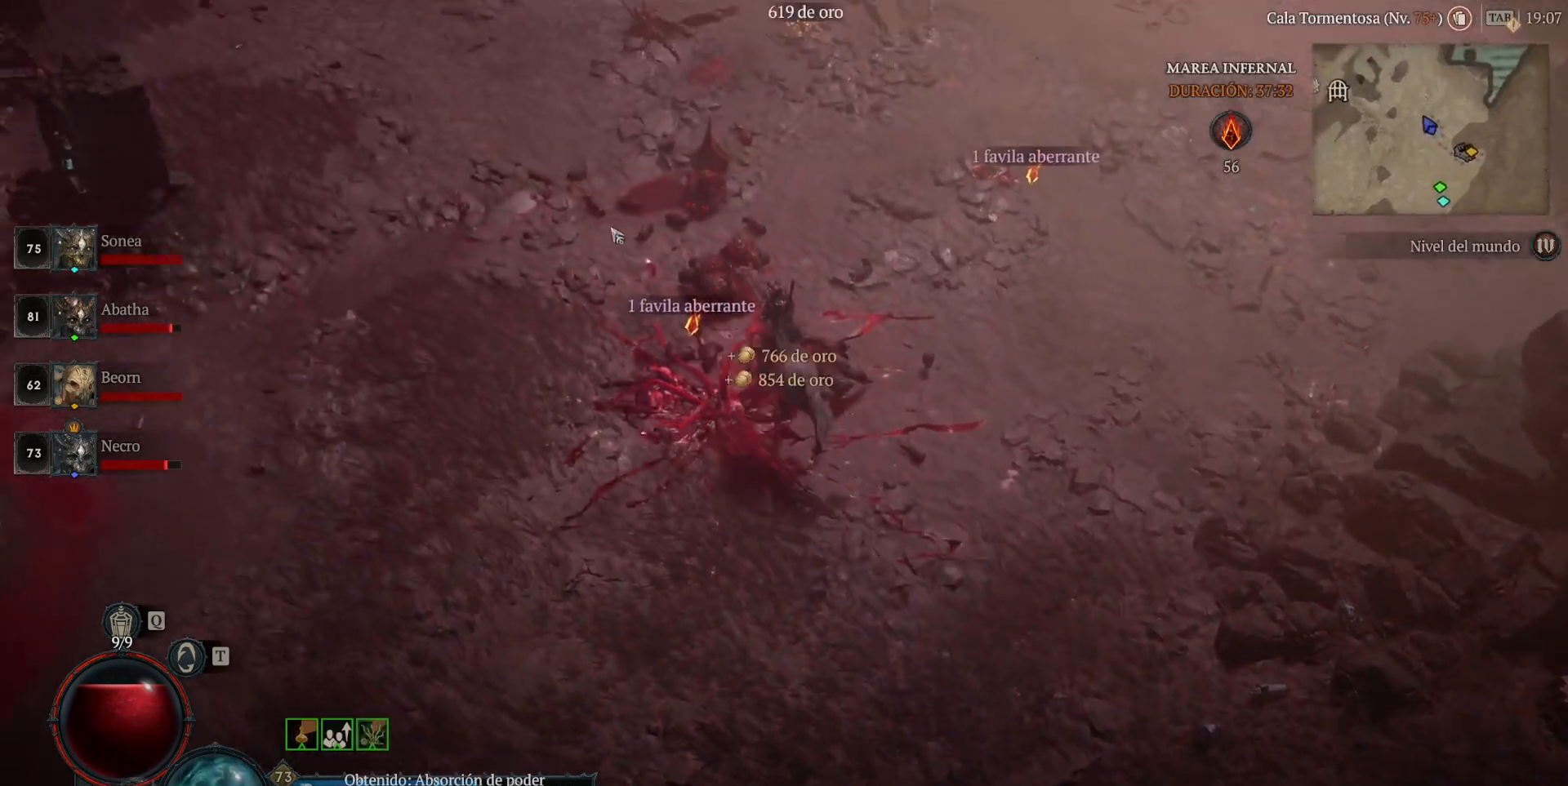
{"keys": [], "mouse": ["left"], "events": [[360, "space", "down"], [440, "space", "up"]]}
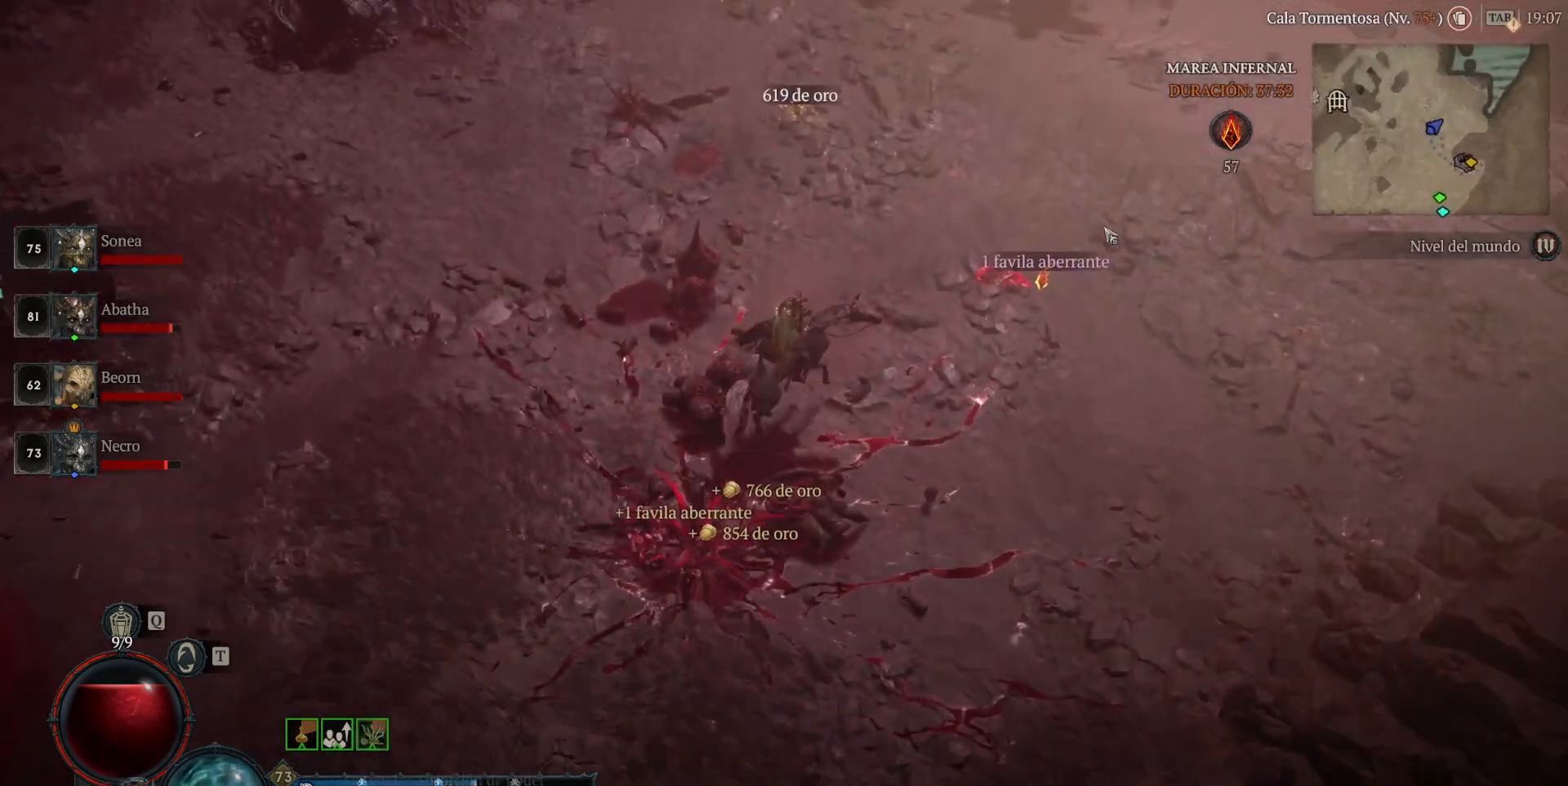
{"keys": [], "mouse": ["left"], "events": []}
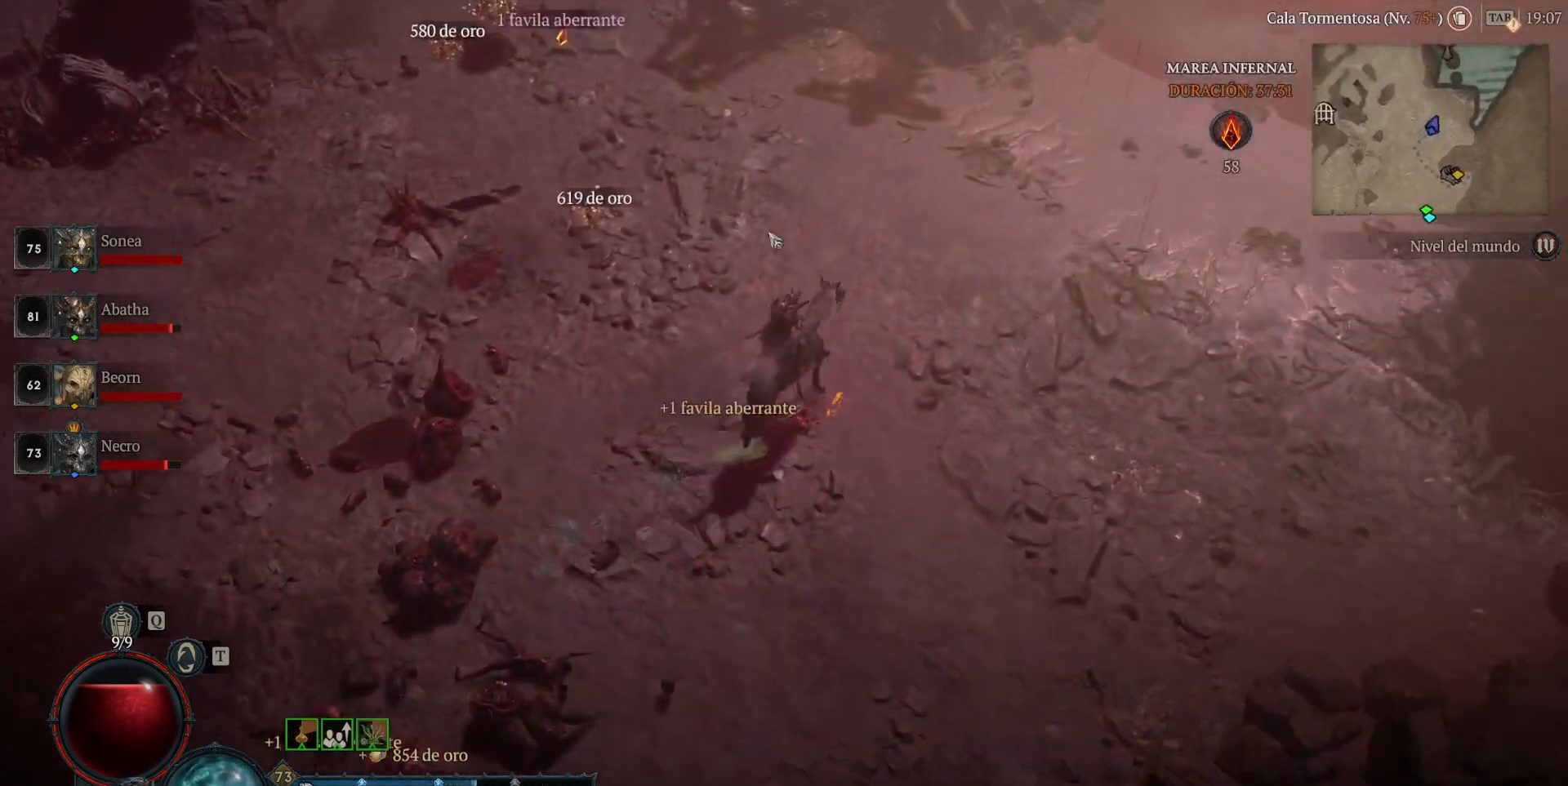
{"keys": [], "mouse": ["left"], "events": []}